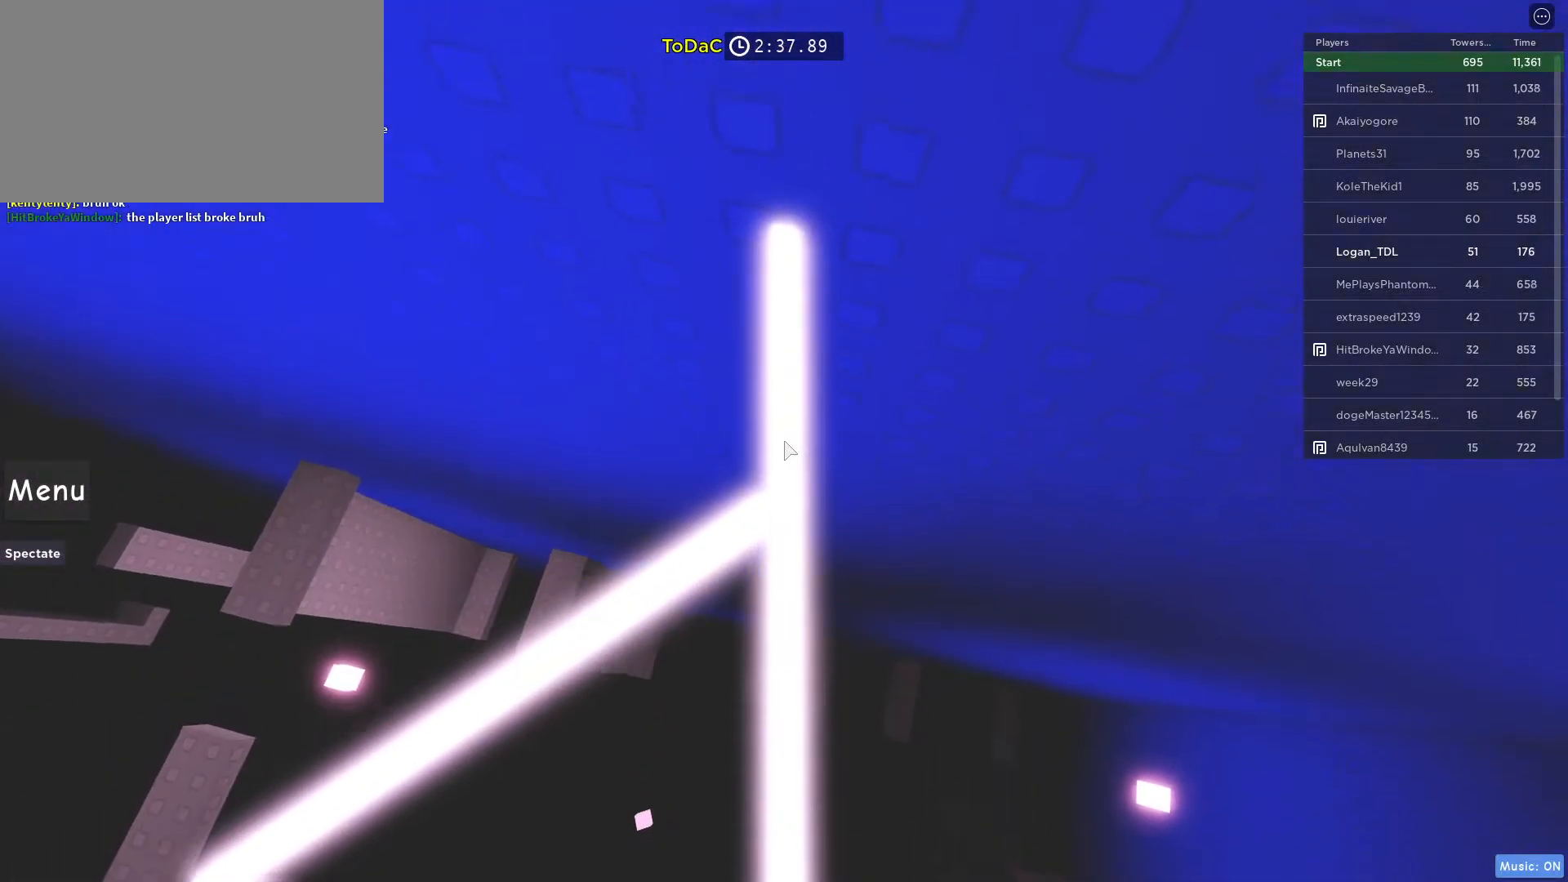
Gameplay with keyboard and mouse; each line is a JSON object with the keys and mouse buttons held at the frame after it. "events" lists presses ("down") and releases ("up") of "1", "2", "3", "4", "5", "a", "alt", "c", "caps_lock", "ctrl", "d", "e", "f", "g", "q", "r", "s", "shift", "space", "t", "tab", "v", "w", "x", "z", "mouse_left", "mouse_wheel" and "mouse_right" between this image and that frame as [ms after this image, input, new state], when the widget could be followed in between. "mouse_left", "mouse_wheel", "mouse_right" = the "left", "wheel", "right" buttons of the "mouse" list. No other keys are recorded. "wheel" means that the mouse wheel is clicked or scrolled. Not read: mouse_move.
{"keys": [], "mouse": [], "events": [[83, "w", "up"]]}
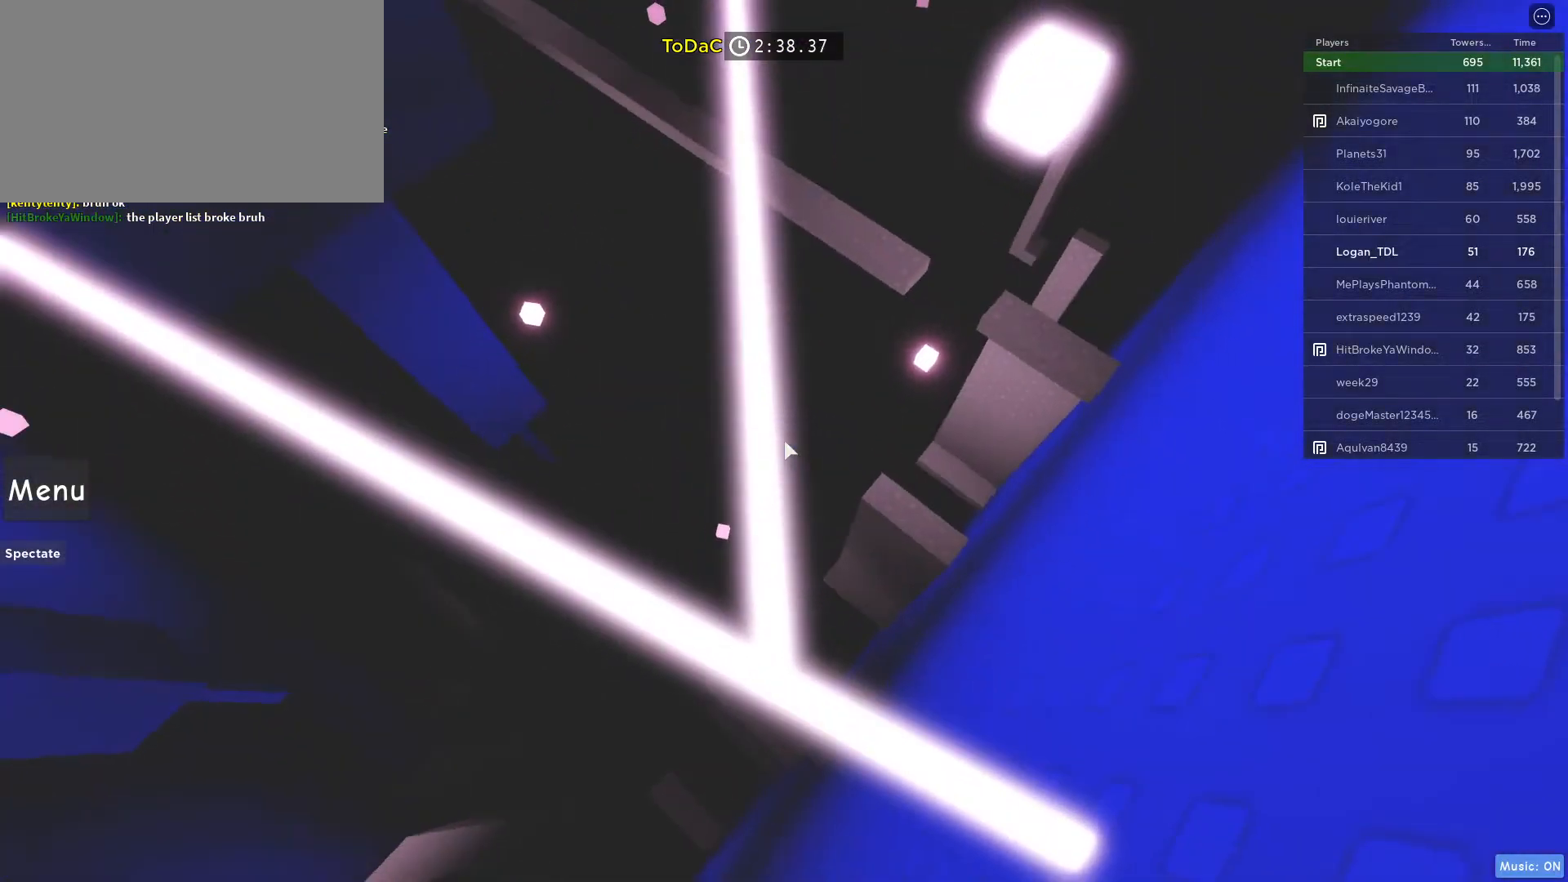
{"keys": [], "mouse": [], "events": [[250, "w", "down"], [283, "w", "up"]]}
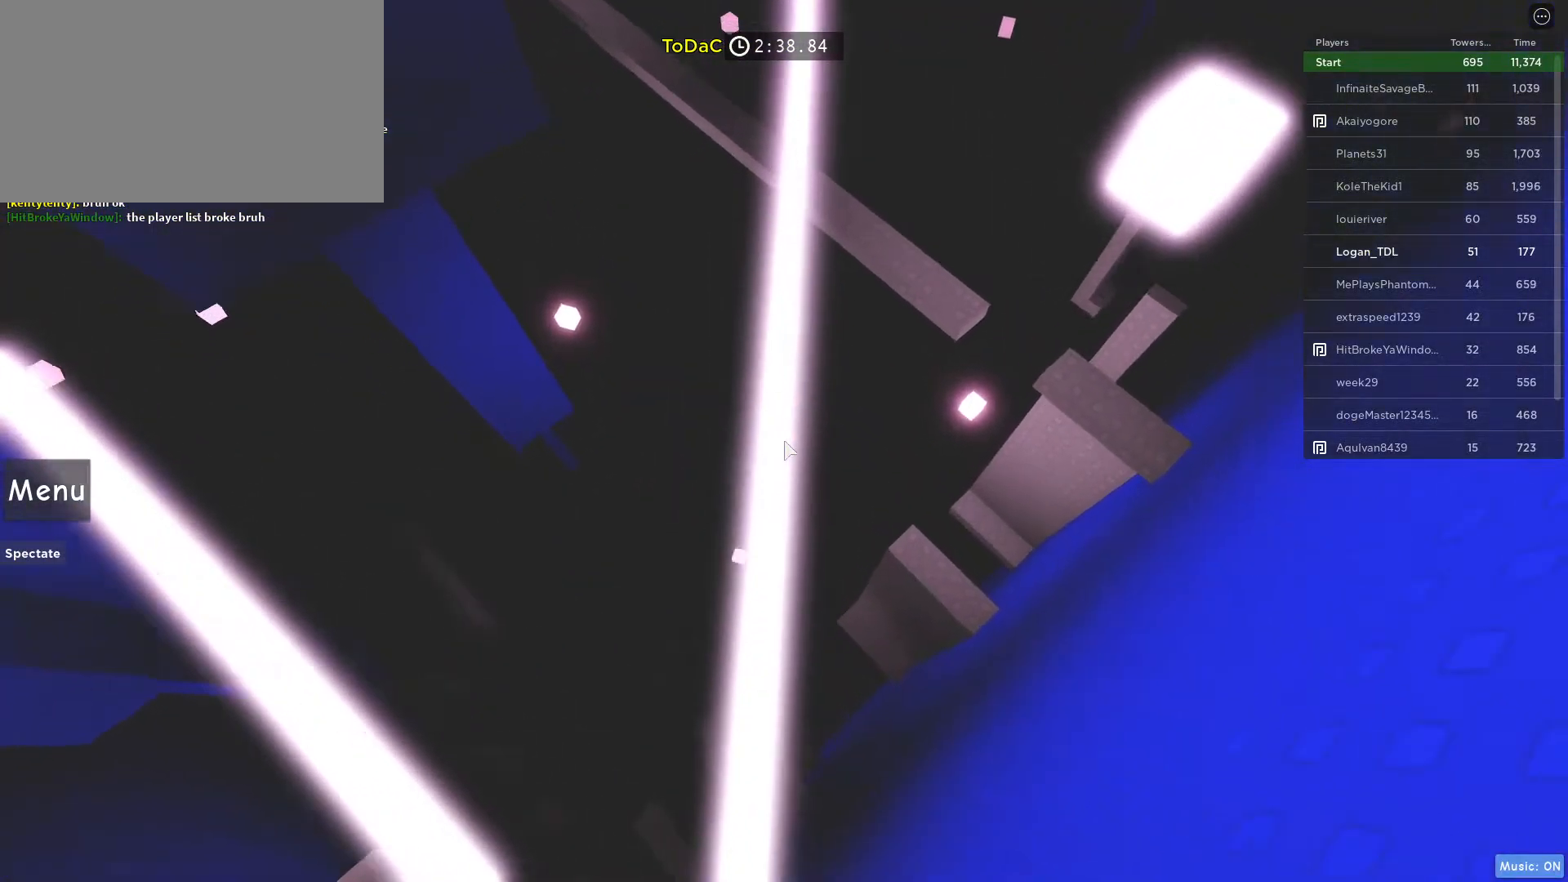
{"keys": [], "mouse": [], "events": [[117, "w", "down"], [300, "w", "up"]]}
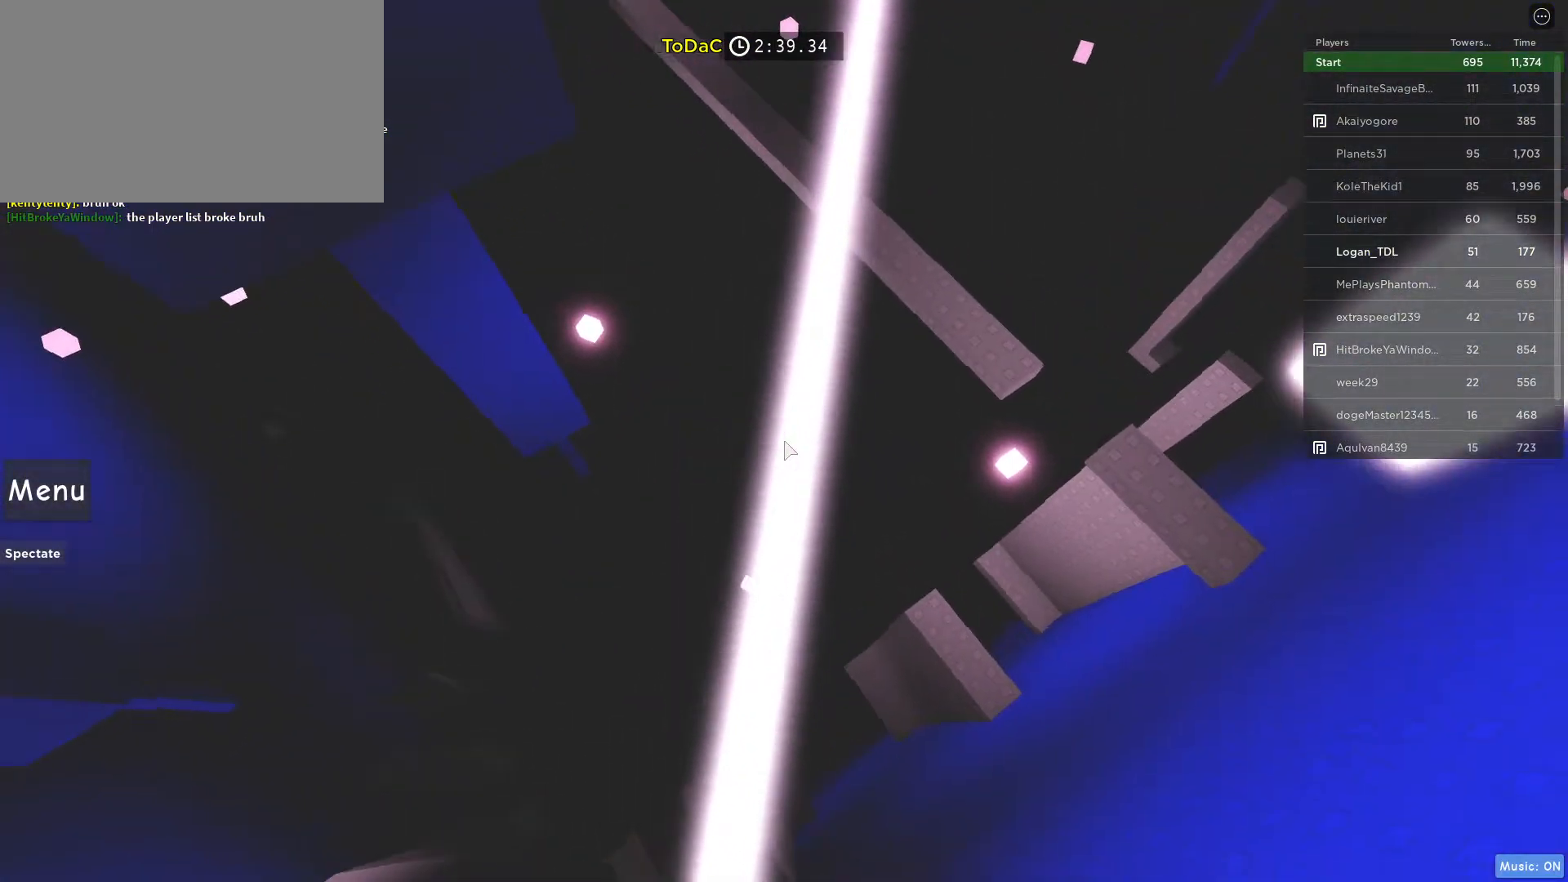
{"keys": ["w"], "mouse": [], "events": [[50, "w", "down"], [133, "w", "up"], [367, "w", "down"]]}
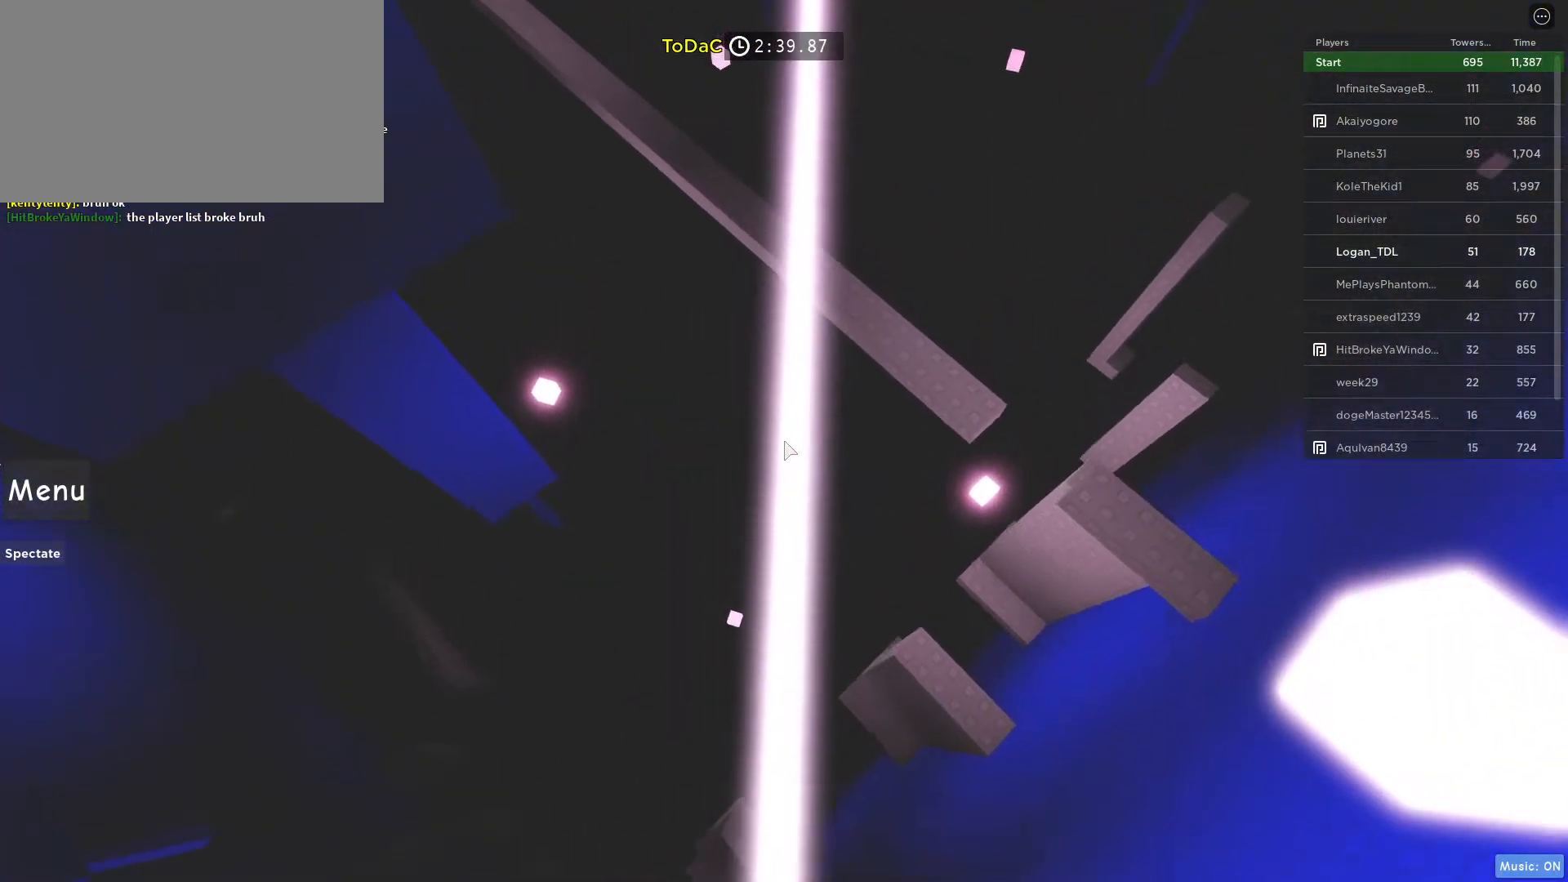
{"keys": [], "mouse": [], "events": [[17, "w", "up"], [333, "w", "down"], [433, "w", "up"]]}
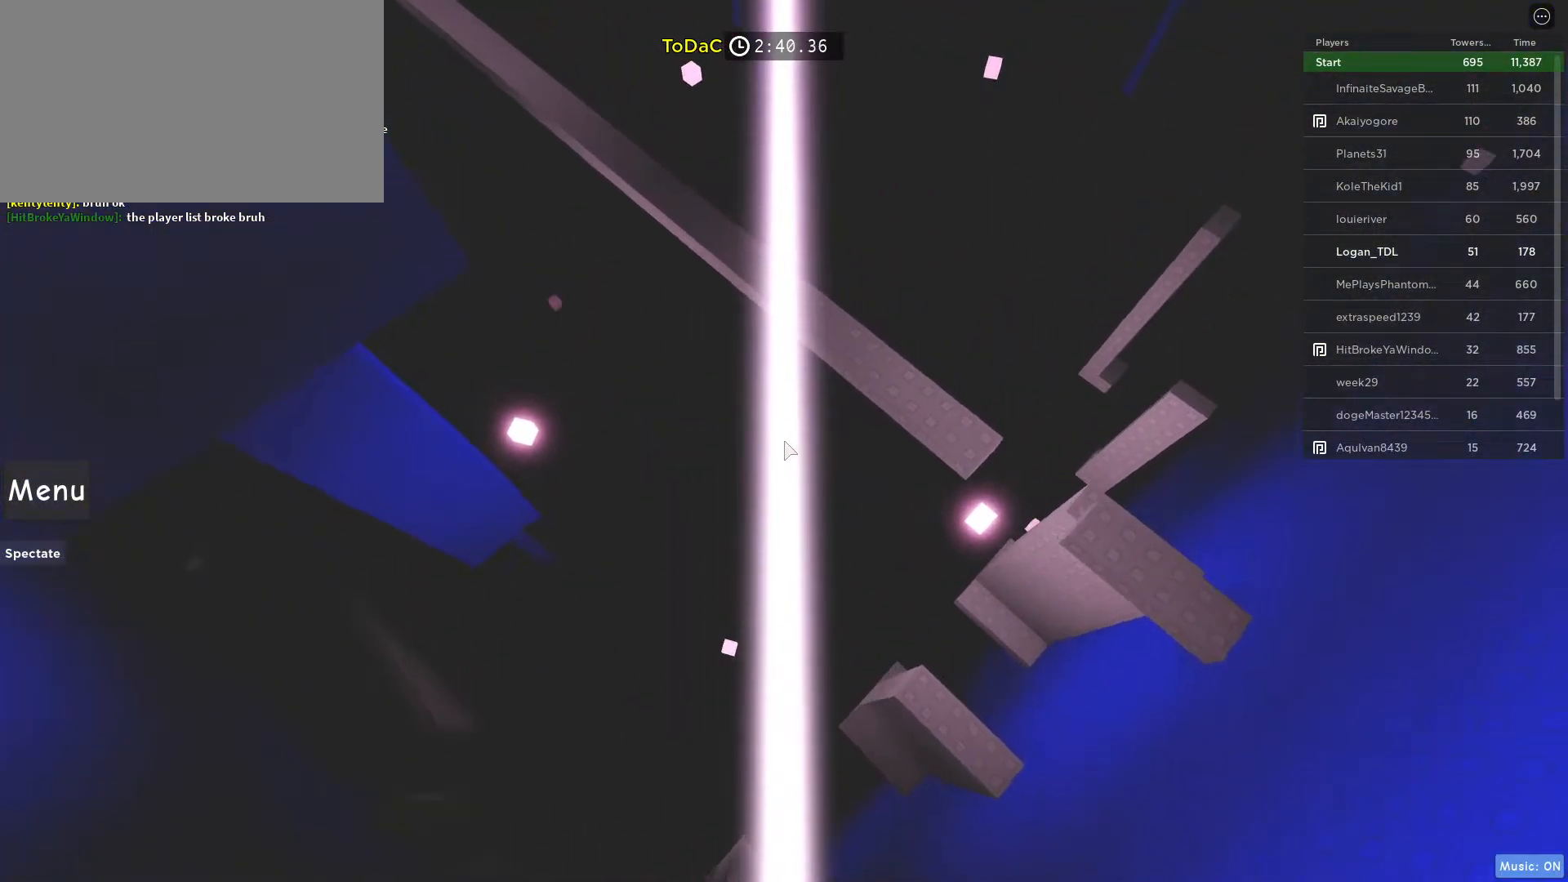
{"keys": ["w"], "mouse": [], "events": [[67, "w", "down"]]}
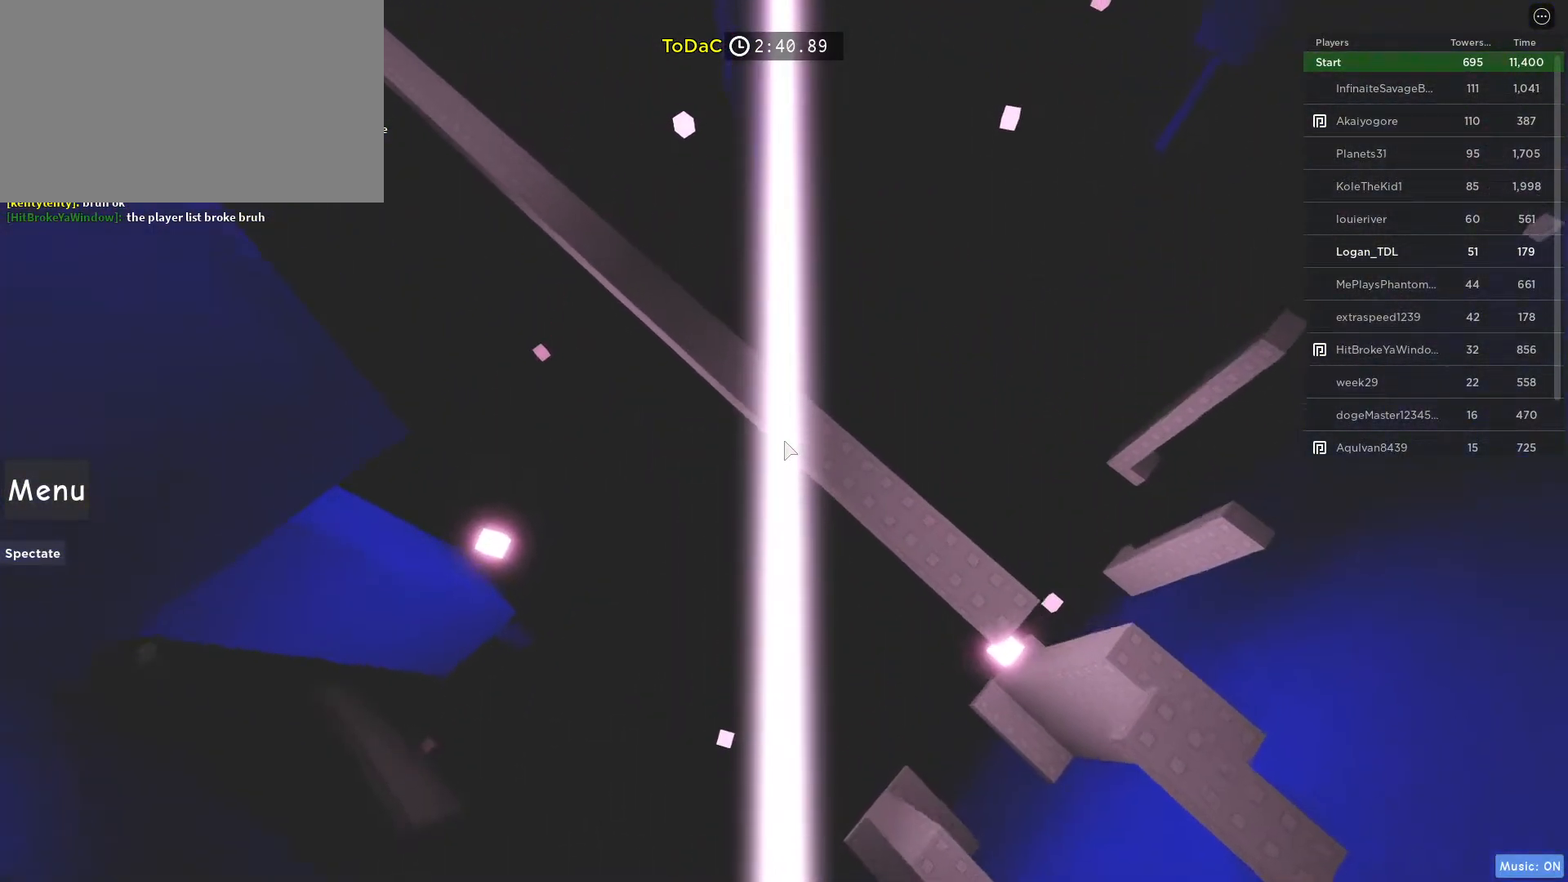
{"keys": ["w"], "mouse": [], "events": []}
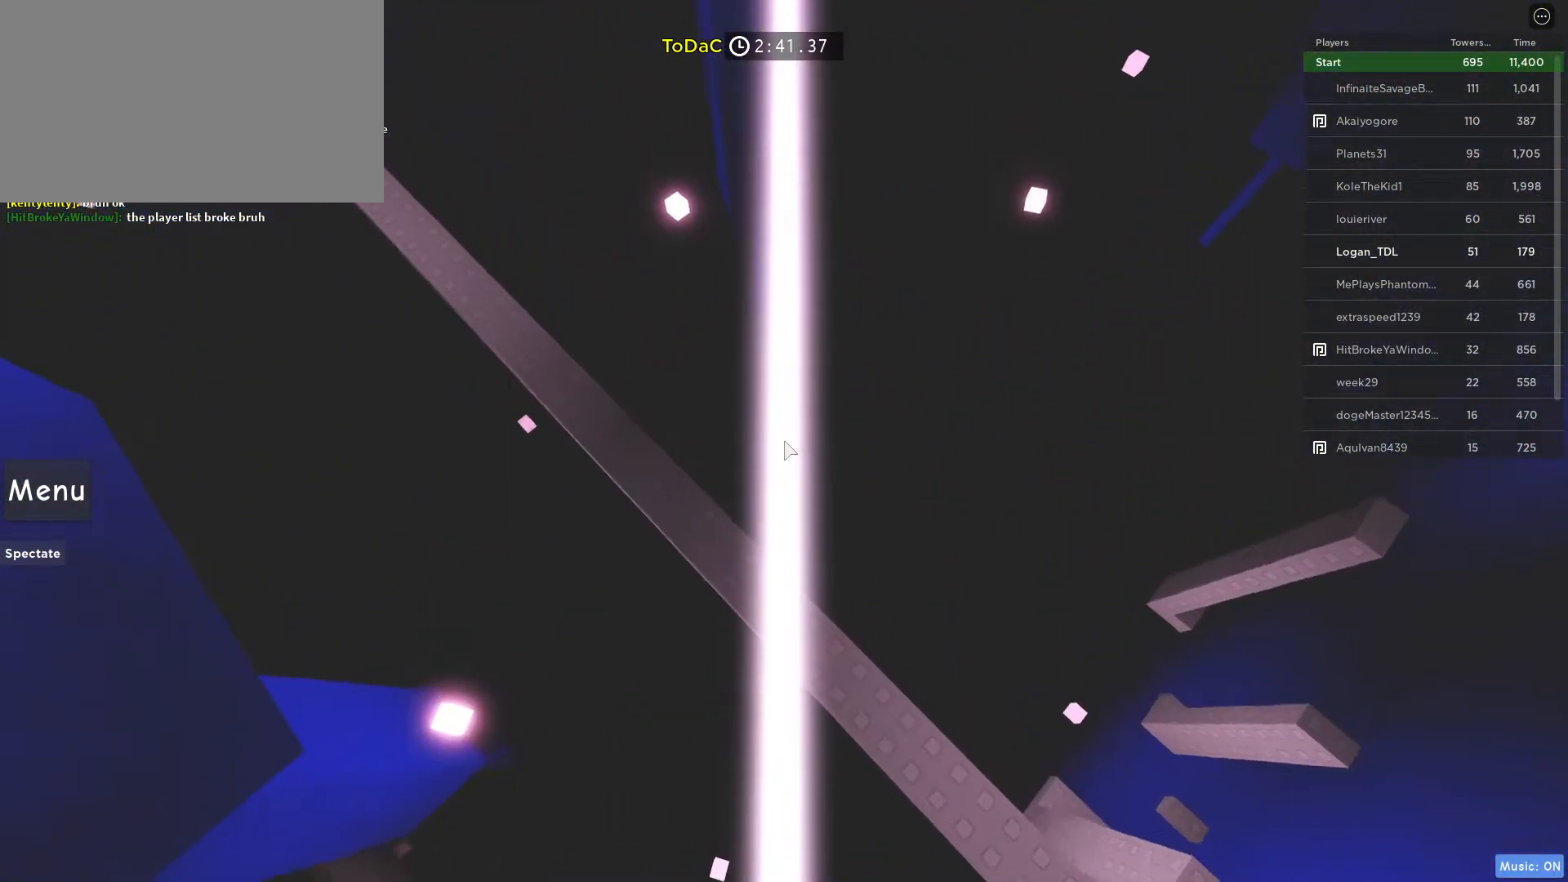
{"keys": ["w"], "mouse": [], "events": []}
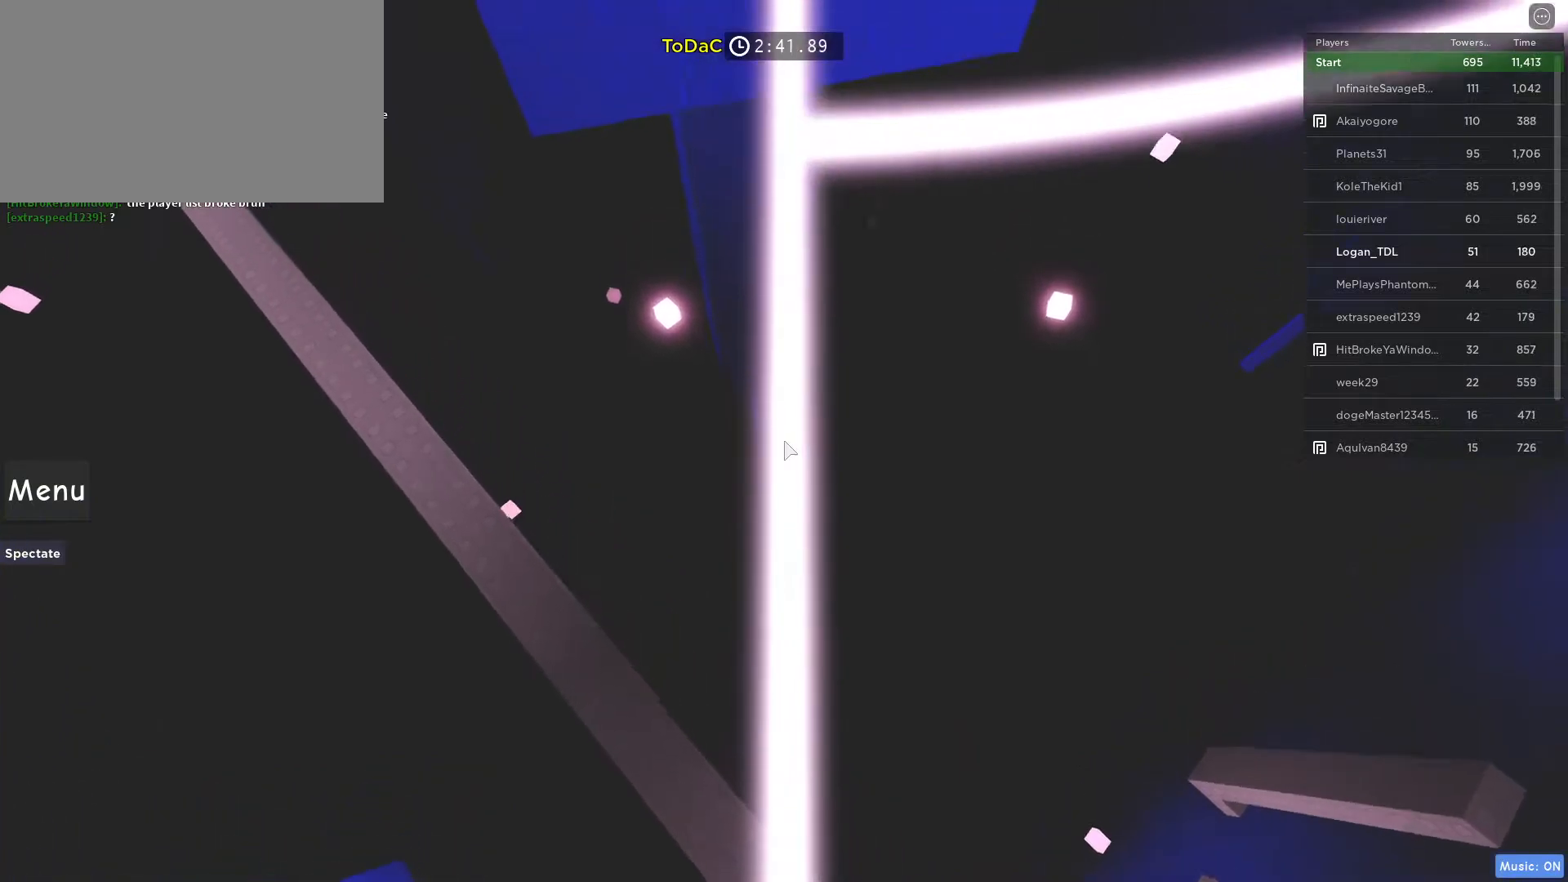
{"keys": ["w"], "mouse": [], "events": [[267, "w", "up"], [500, "w", "down"]]}
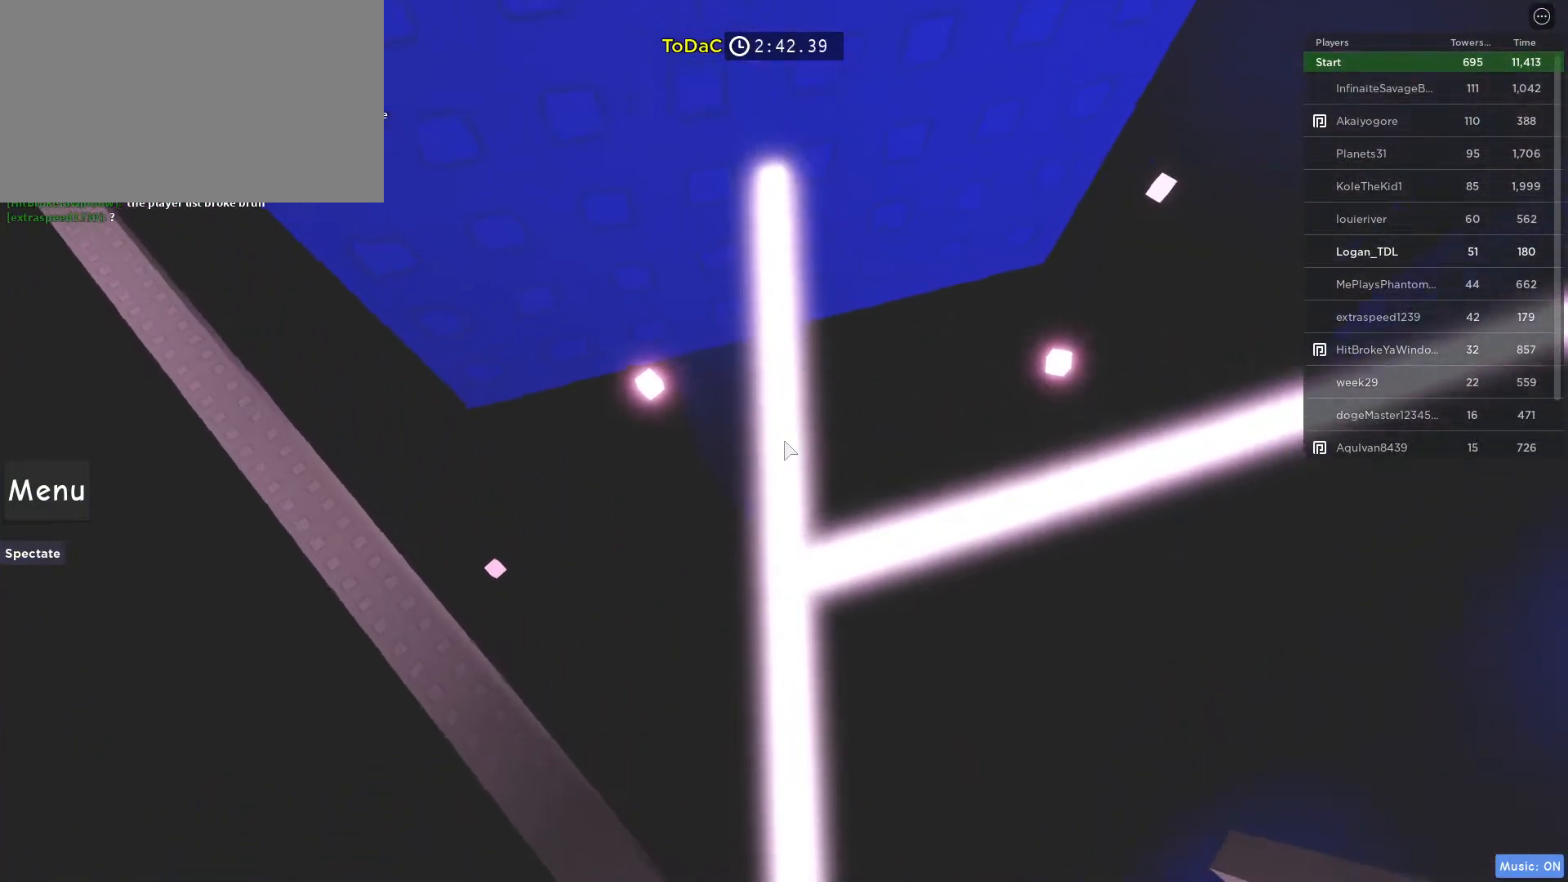
{"keys": [], "mouse": [], "events": [[33, "w", "up"]]}
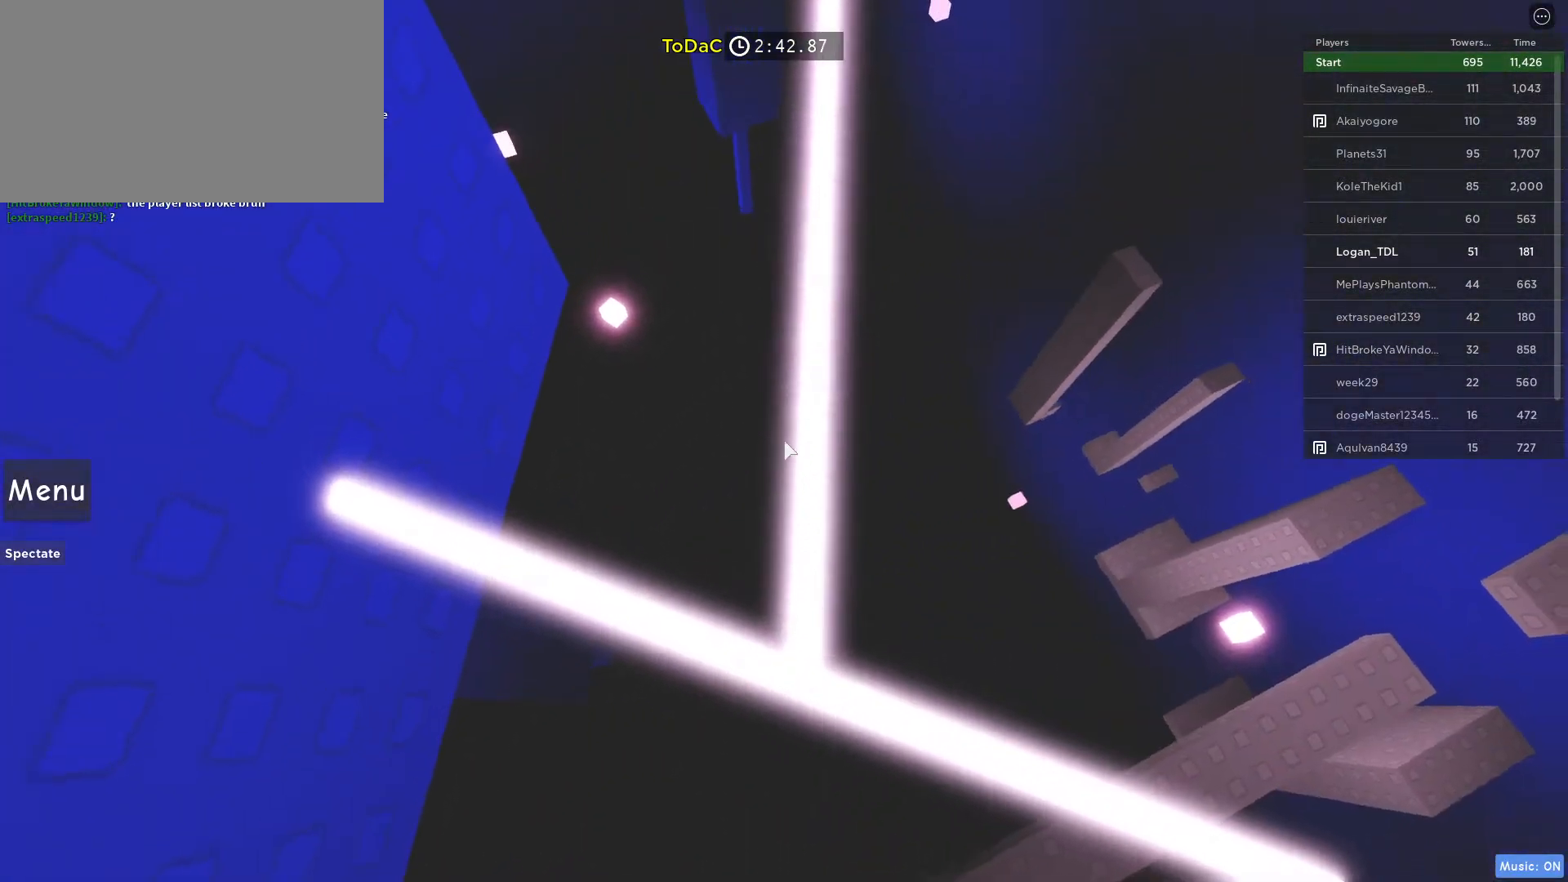
{"keys": [], "mouse": [], "events": [[250, "w", "down"], [333, "w", "up"]]}
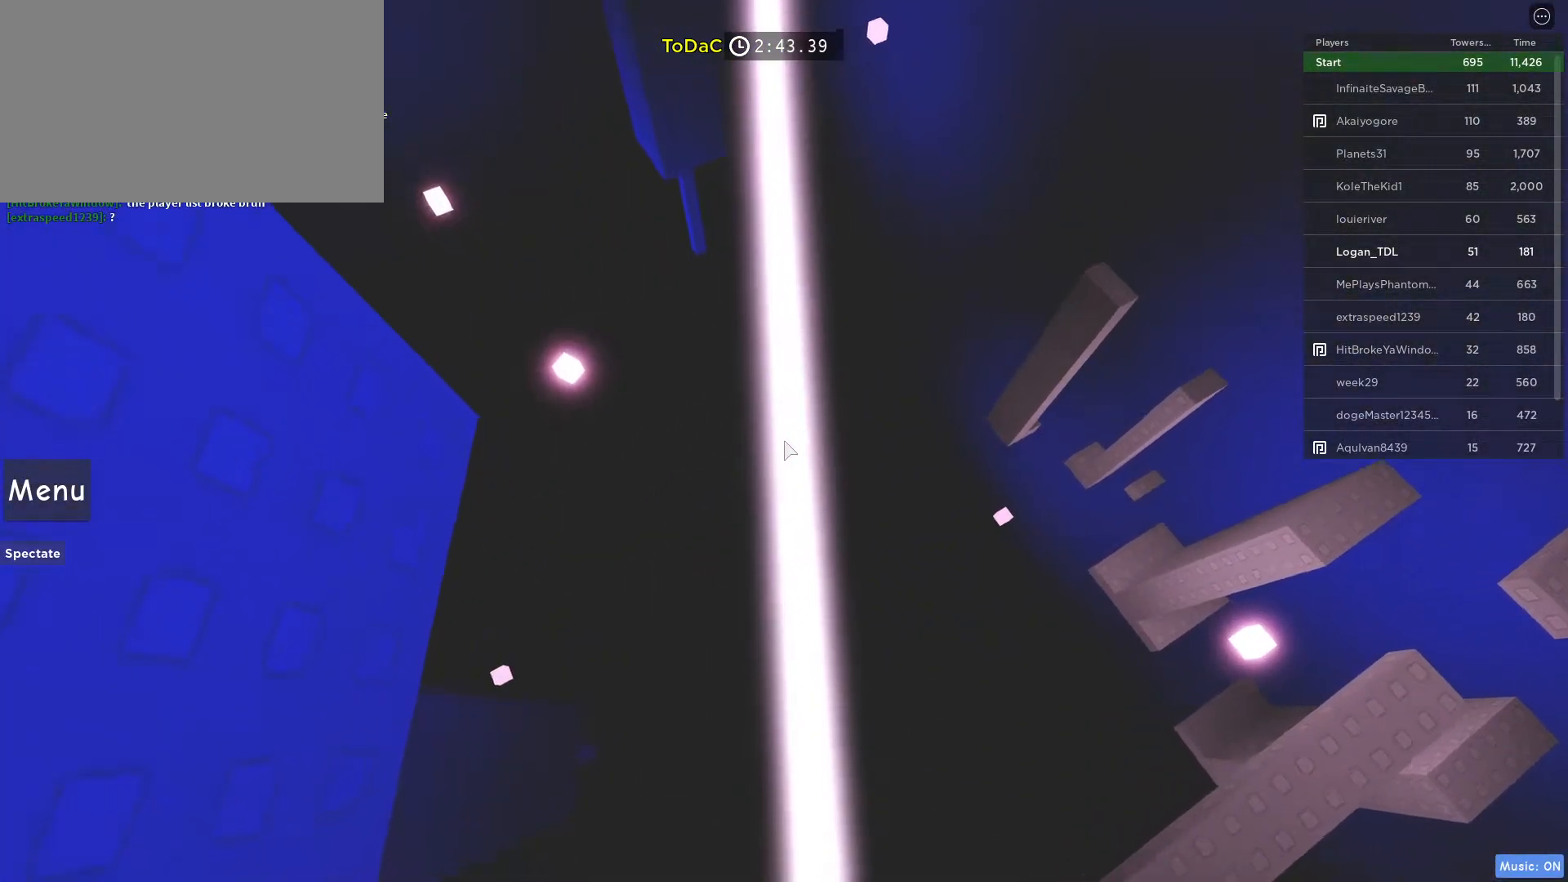
{"keys": [], "mouse": [], "events": [[33, "w", "down"], [167, "w", "up"], [300, "w", "down"], [500, "w", "up"]]}
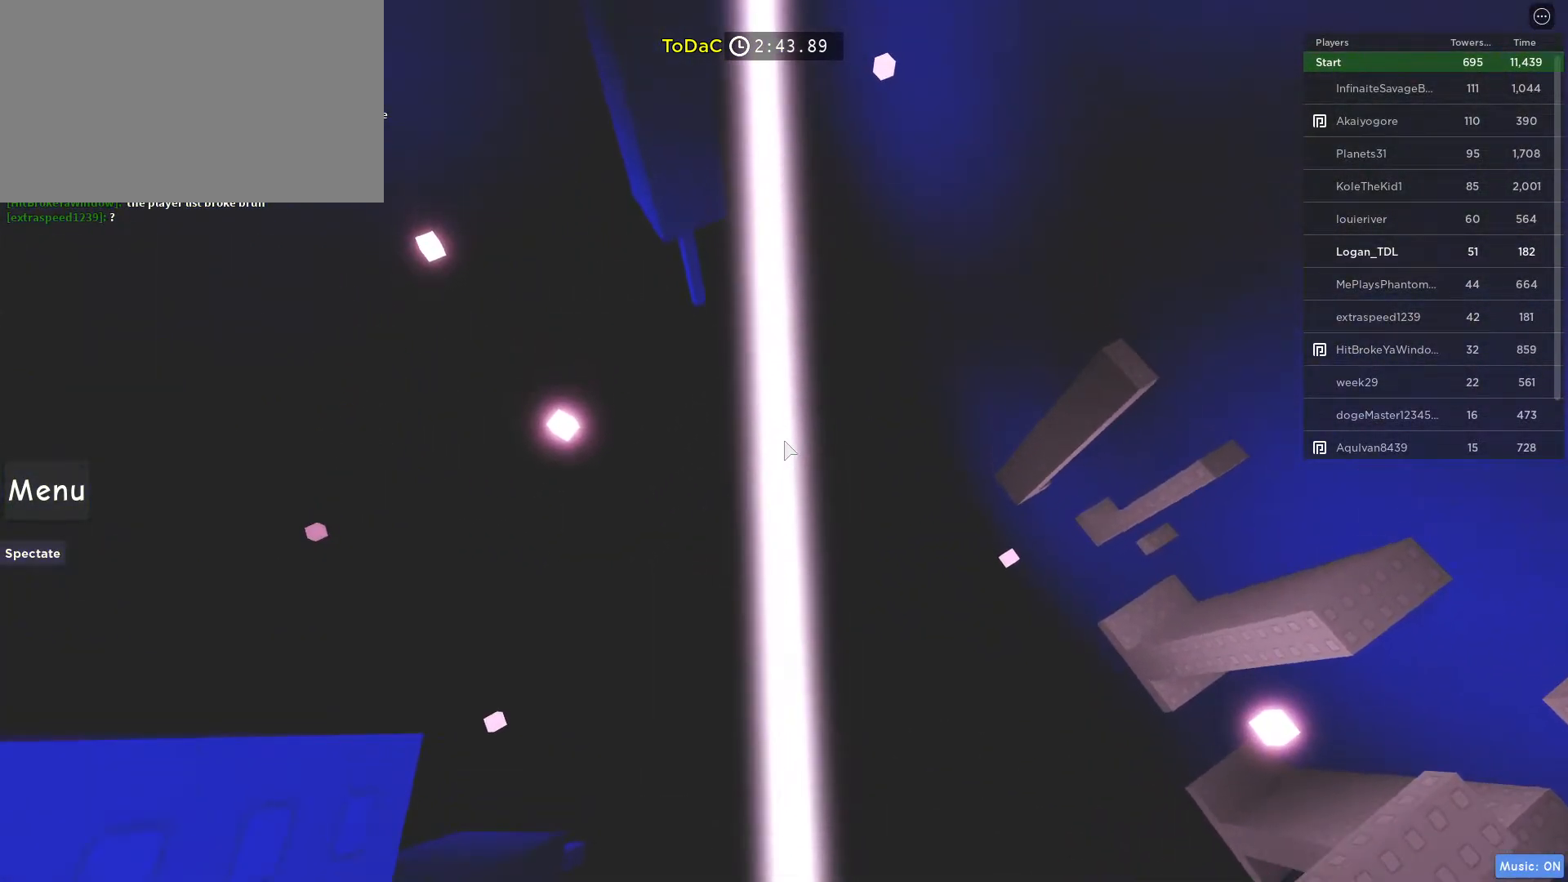
{"keys": ["w"], "mouse": [], "events": [[133, "w", "down"], [283, "w", "up"], [467, "w", "down"]]}
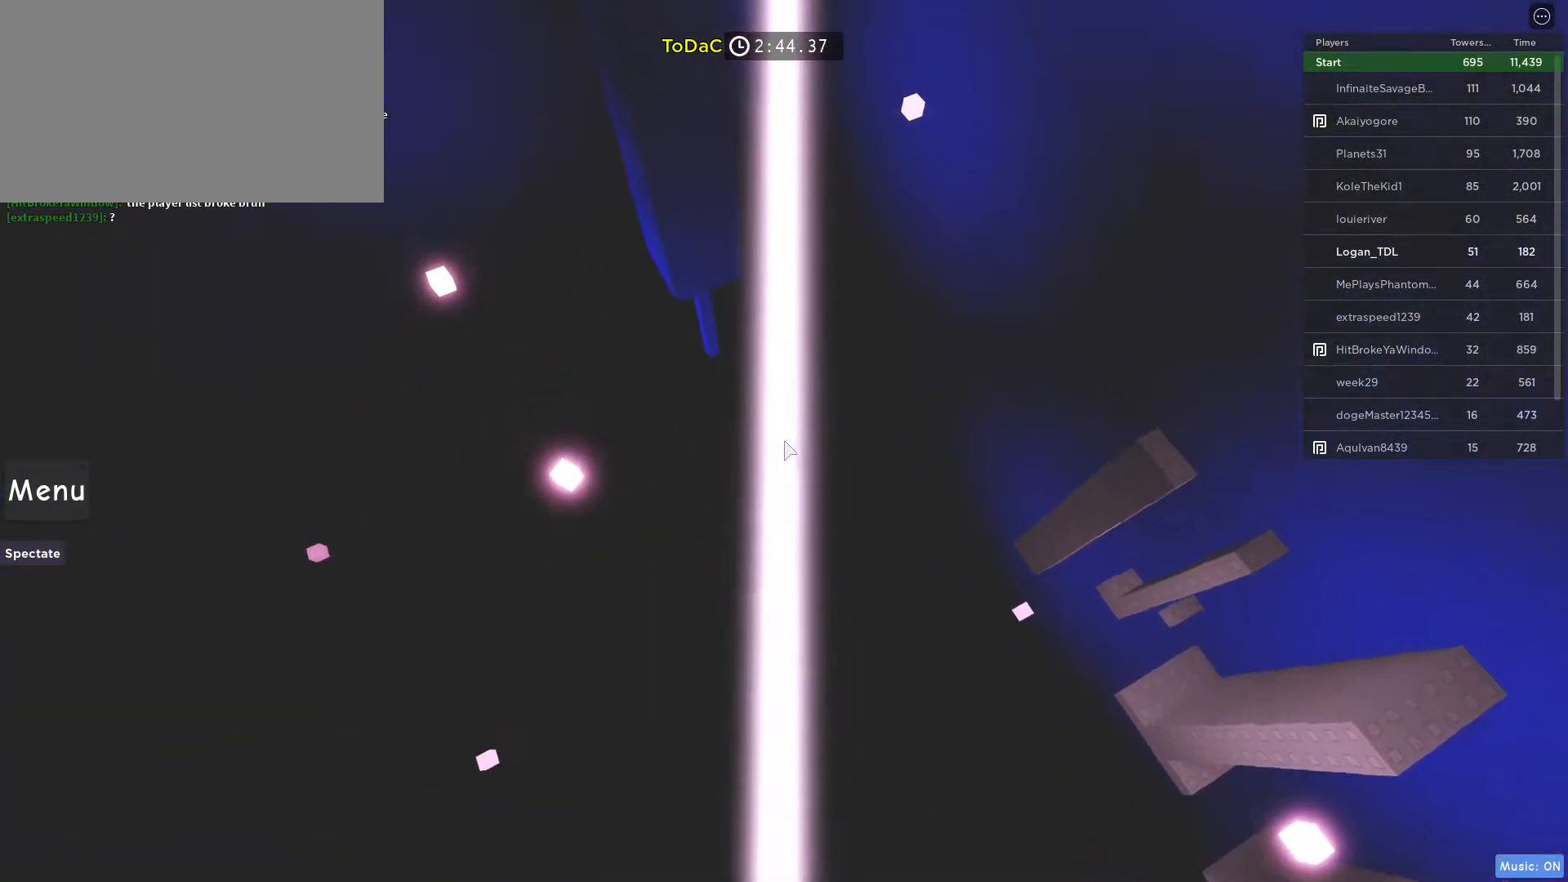
{"keys": ["w"], "mouse": [], "events": []}
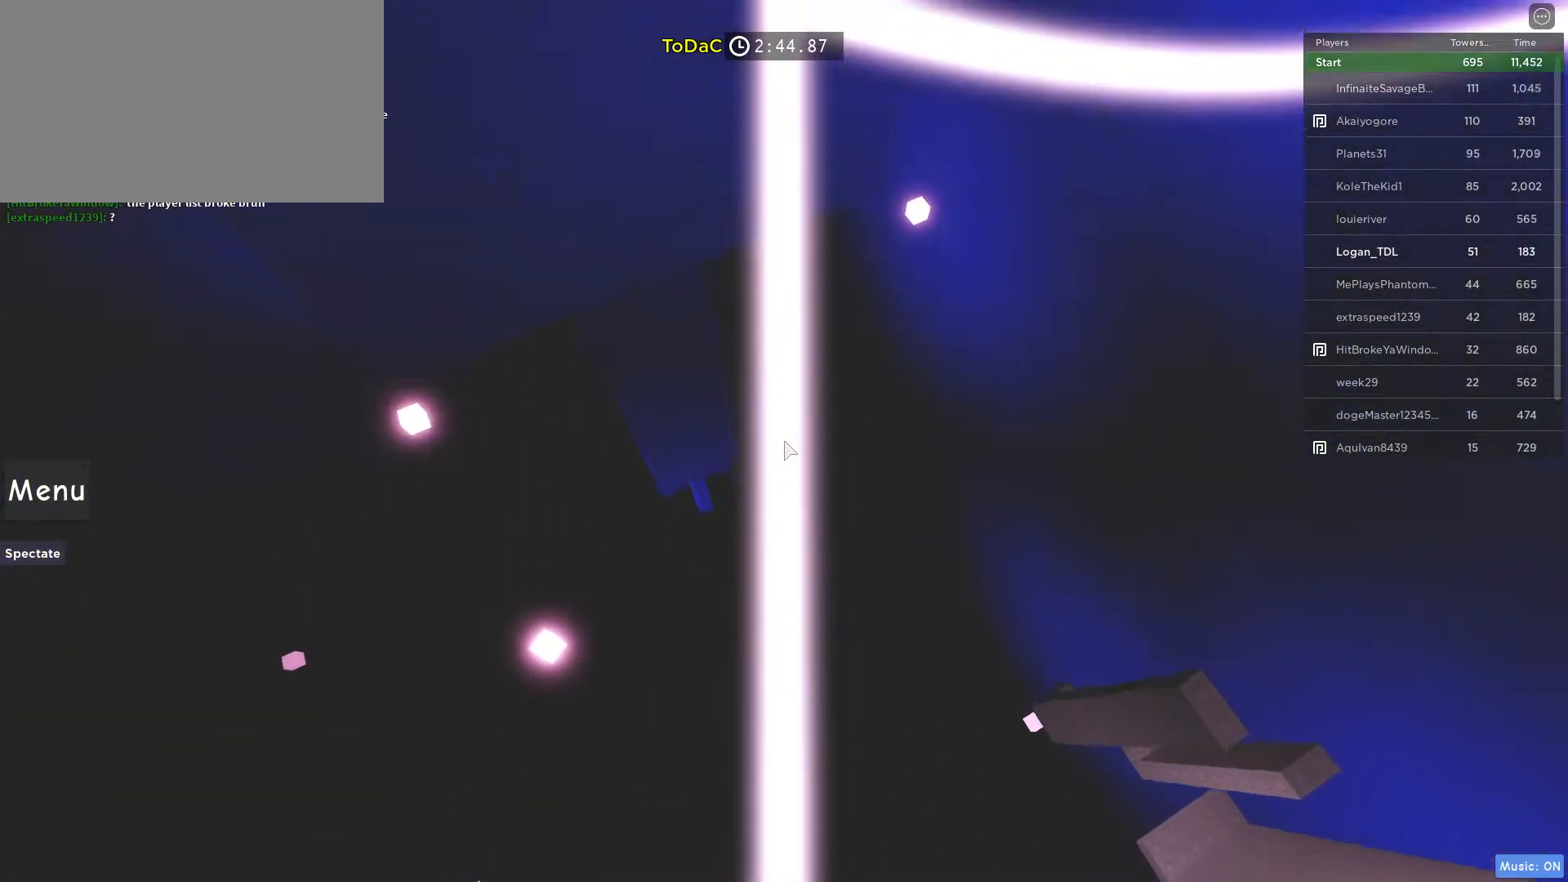
{"keys": [], "mouse": [], "events": [[167, "w", "up"], [350, "w", "down"], [450, "w", "up"]]}
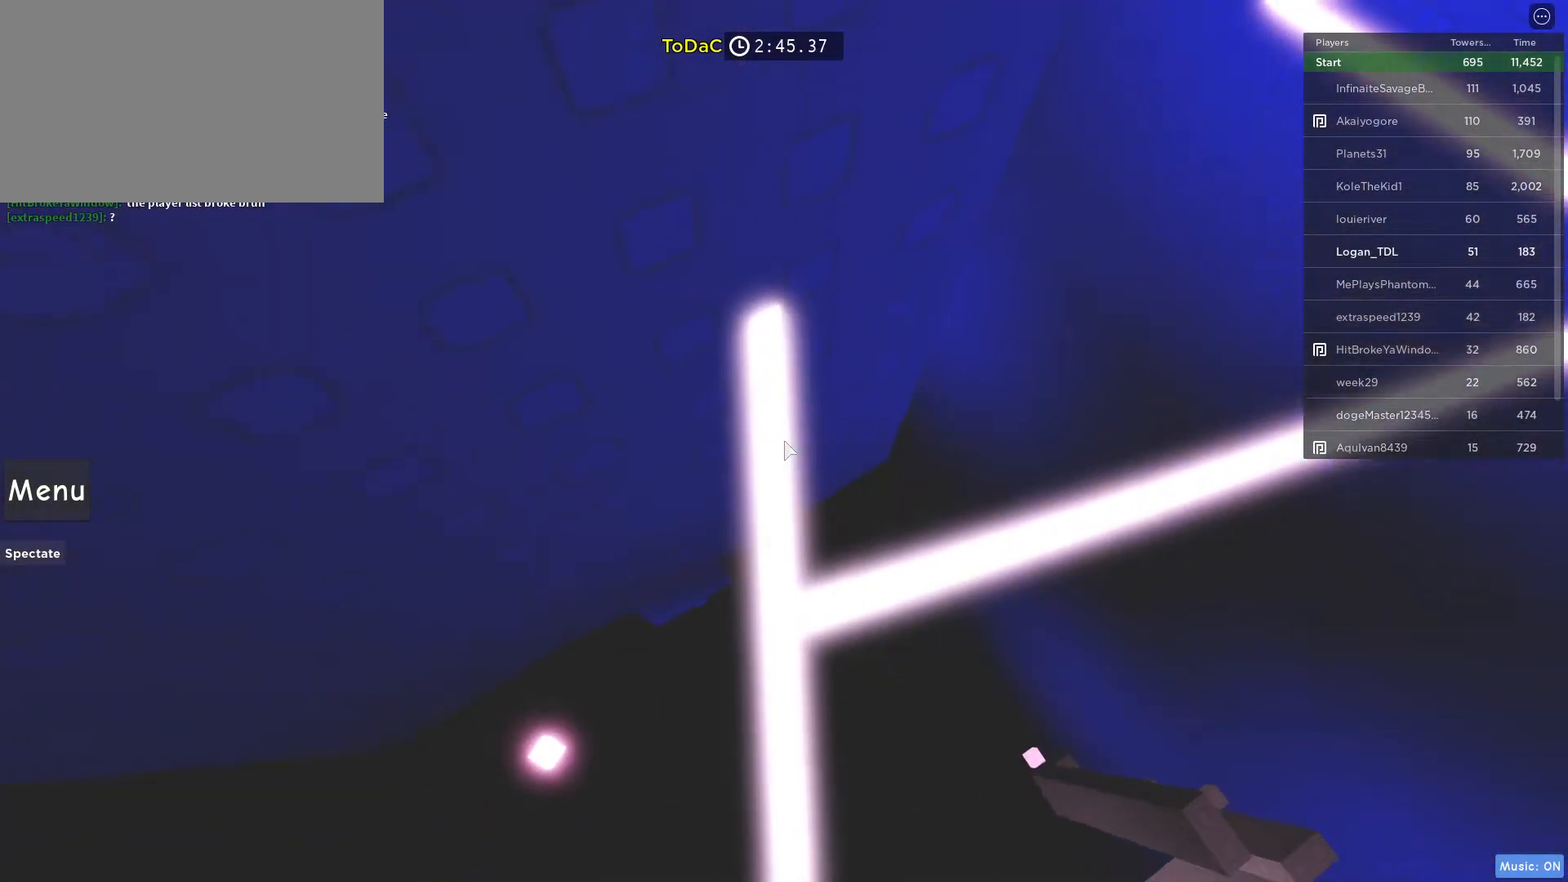
{"keys": ["w"], "mouse": [], "events": [[467, "w", "down"]]}
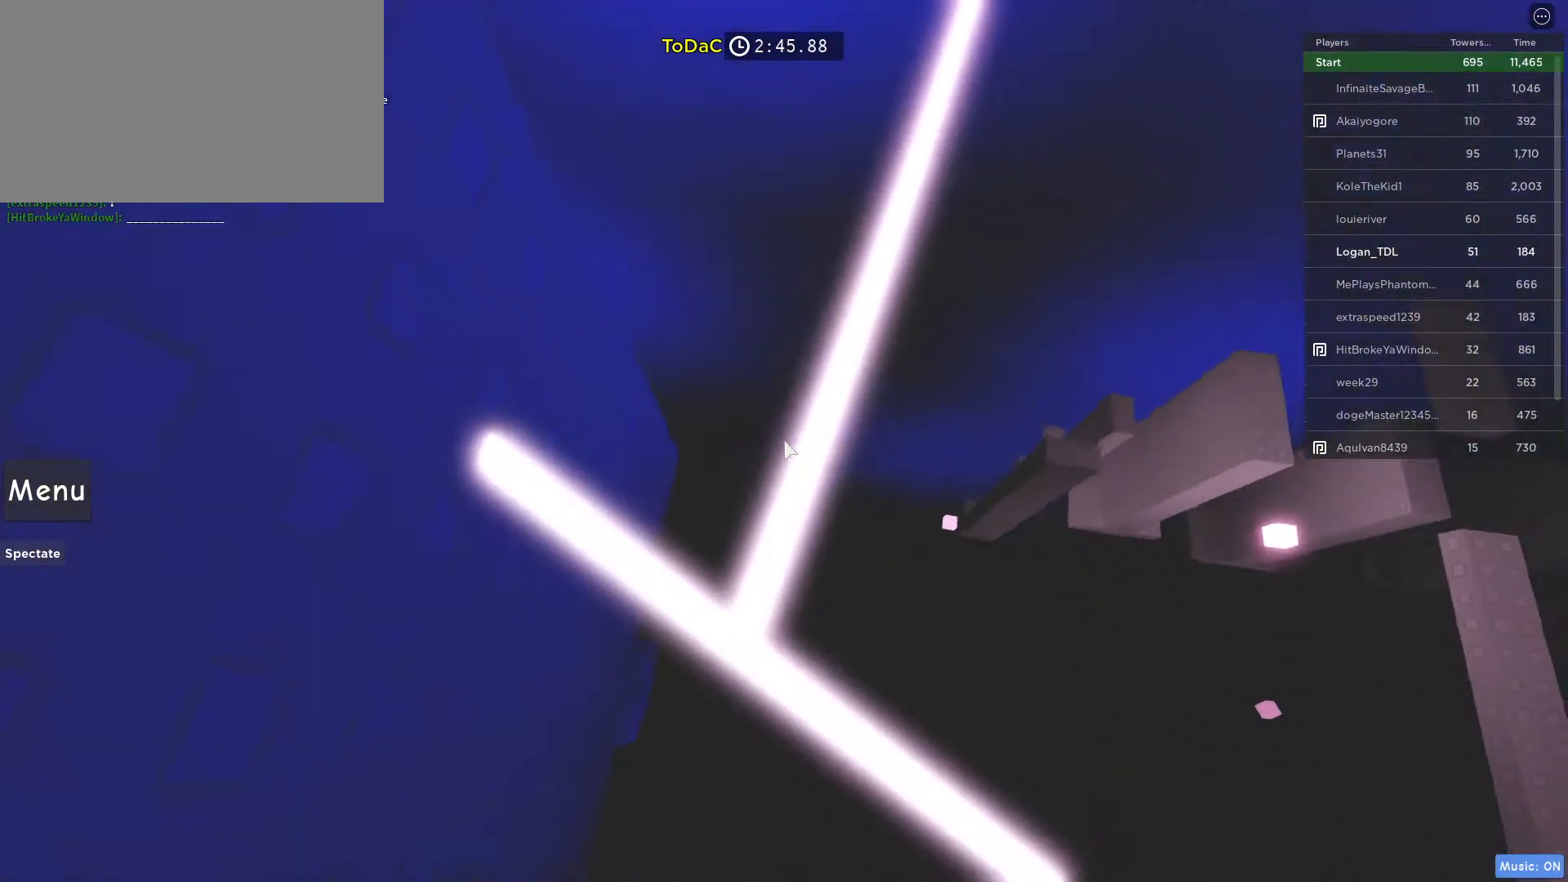
{"keys": [], "mouse": [], "events": [[50, "w", "up"], [383, "w", "down"], [483, "w", "up"]]}
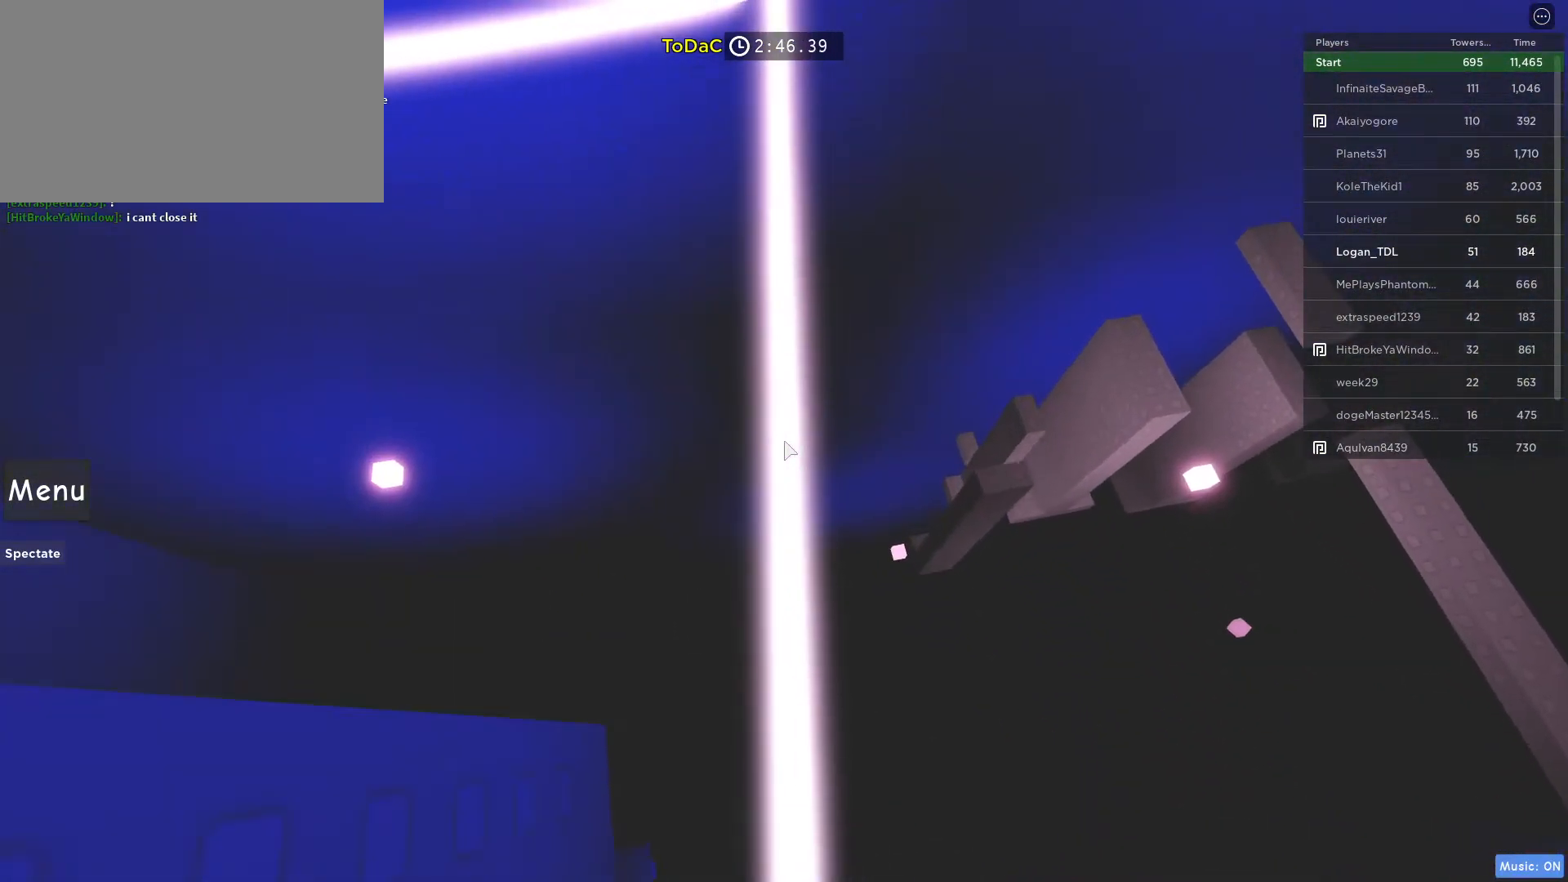
{"keys": ["w"], "mouse": [], "events": [[167, "w", "down"]]}
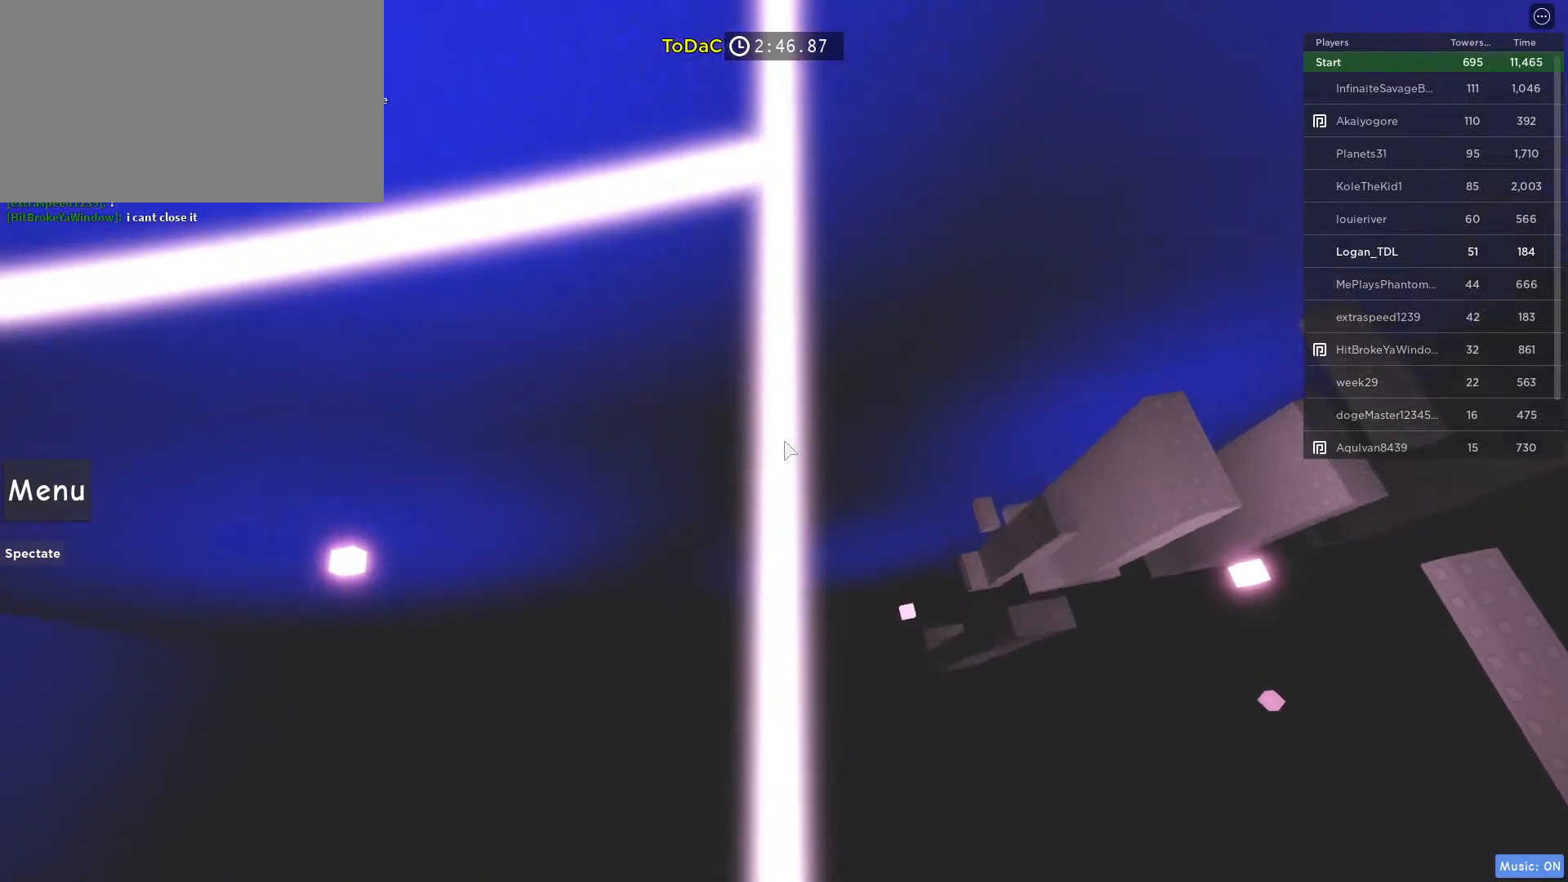
{"keys": [], "mouse": [], "events": [[183, "w", "up"], [367, "w", "down"], [467, "w", "up"]]}
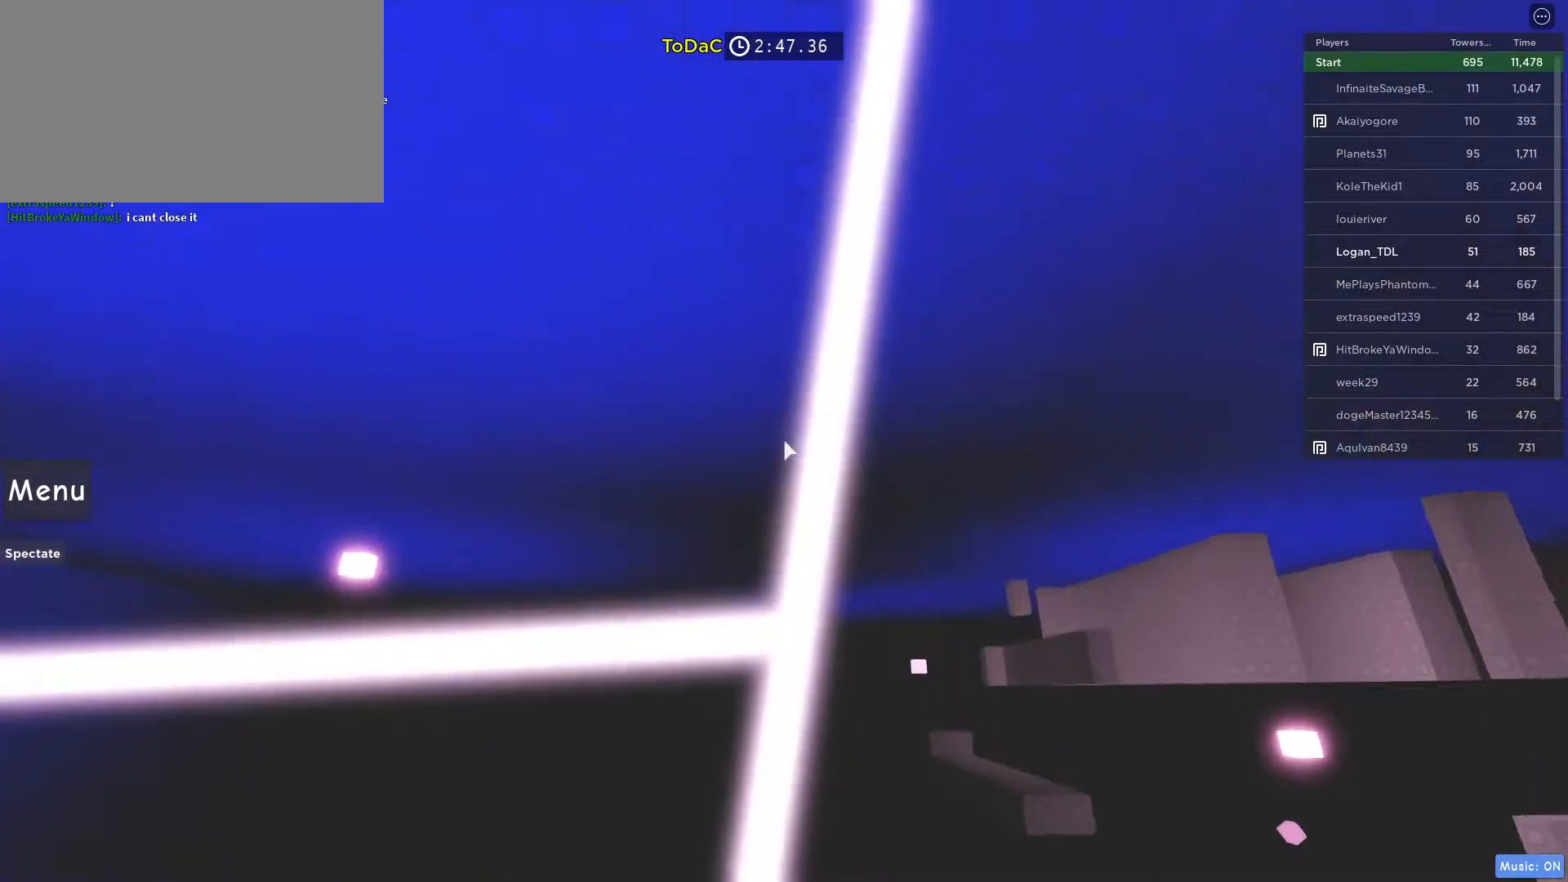
{"keys": [], "mouse": [], "events": []}
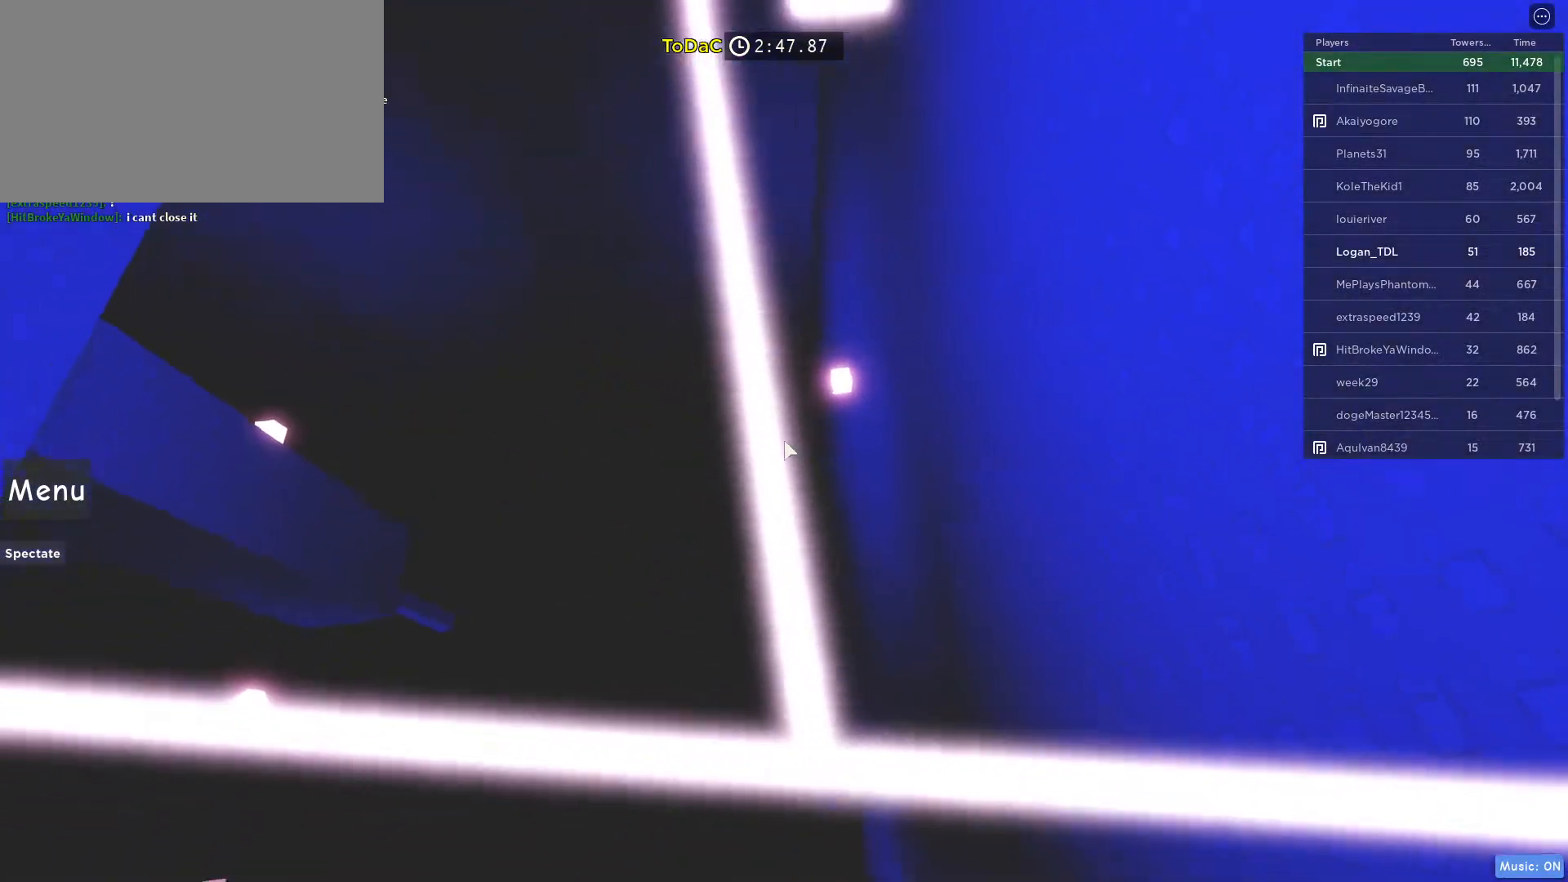
{"keys": ["w"], "mouse": [], "events": [[67, "w", "down"], [217, "w", "up"], [400, "w", "down"]]}
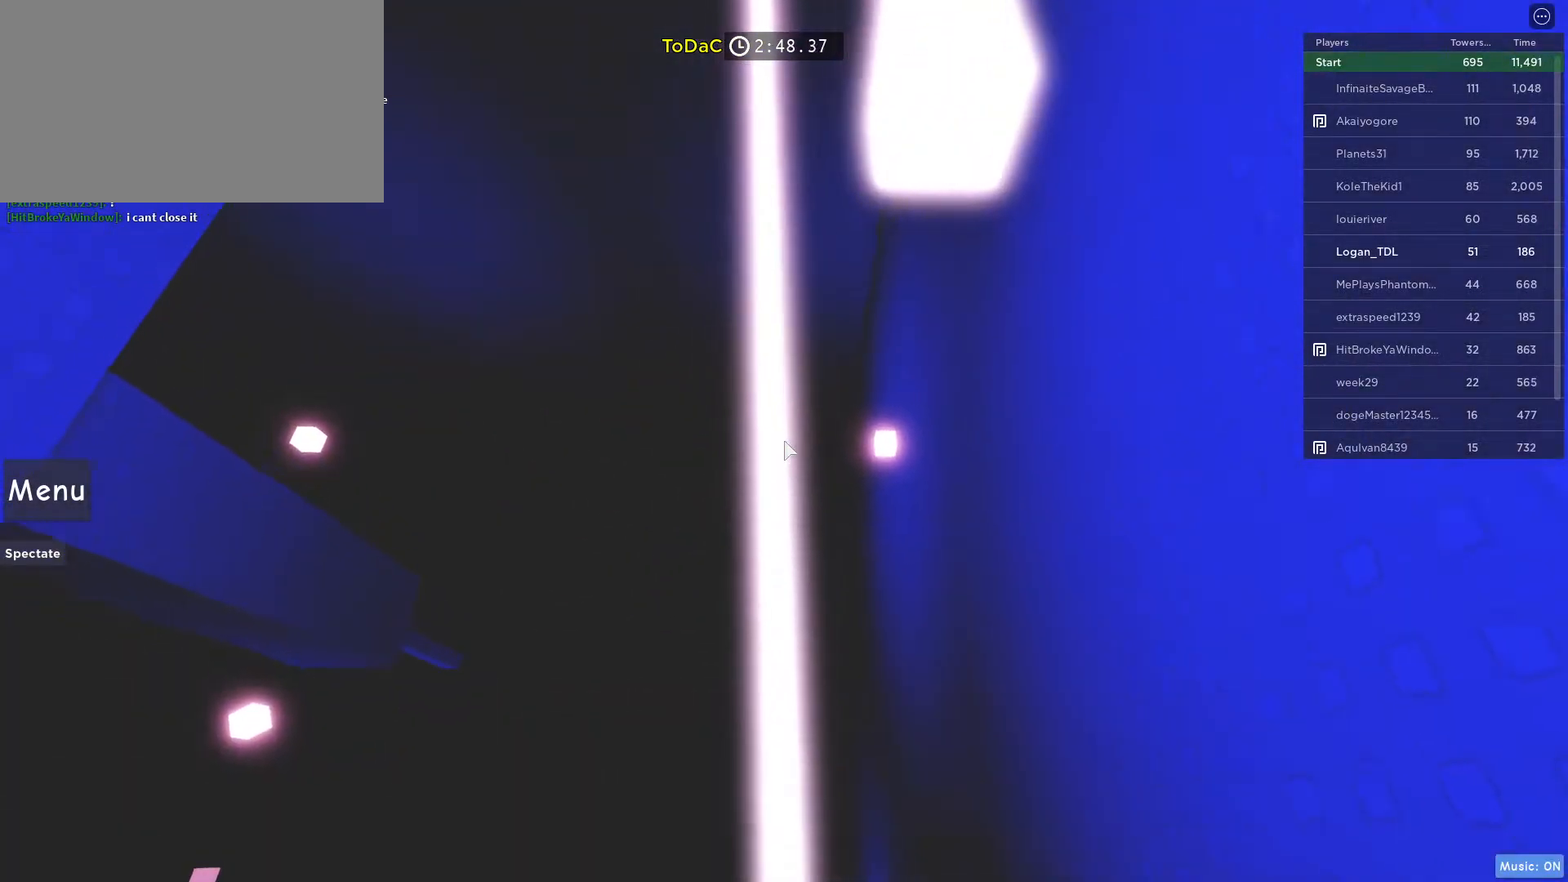
{"keys": ["w"], "mouse": [], "events": [[50, "w", "up"], [267, "w", "down"]]}
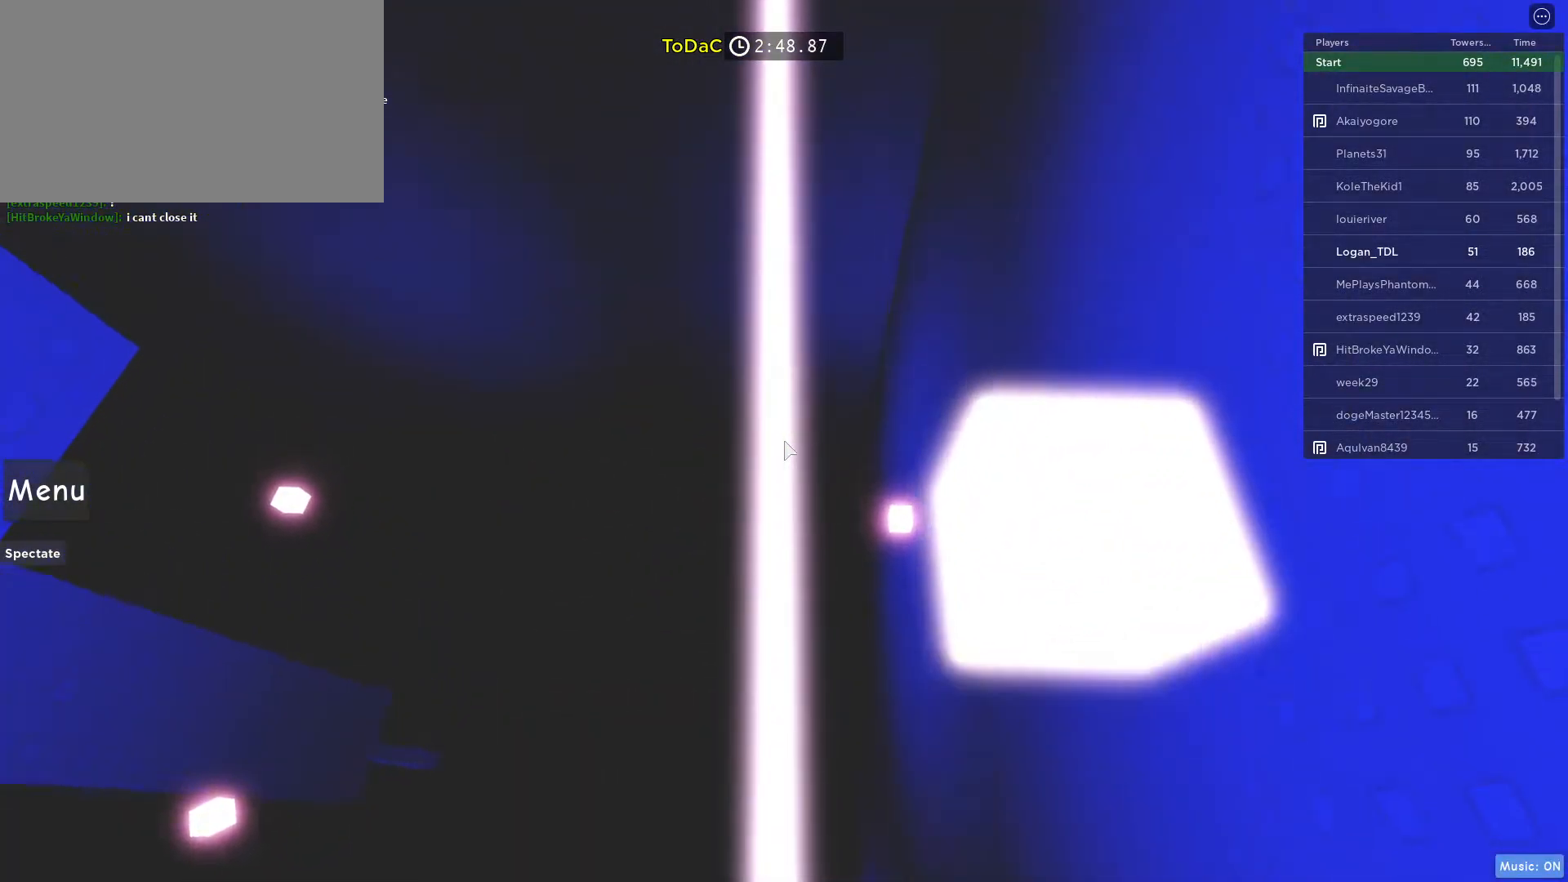
{"keys": ["w"], "mouse": [], "events": [[200, "w", "up"], [333, "w", "down"]]}
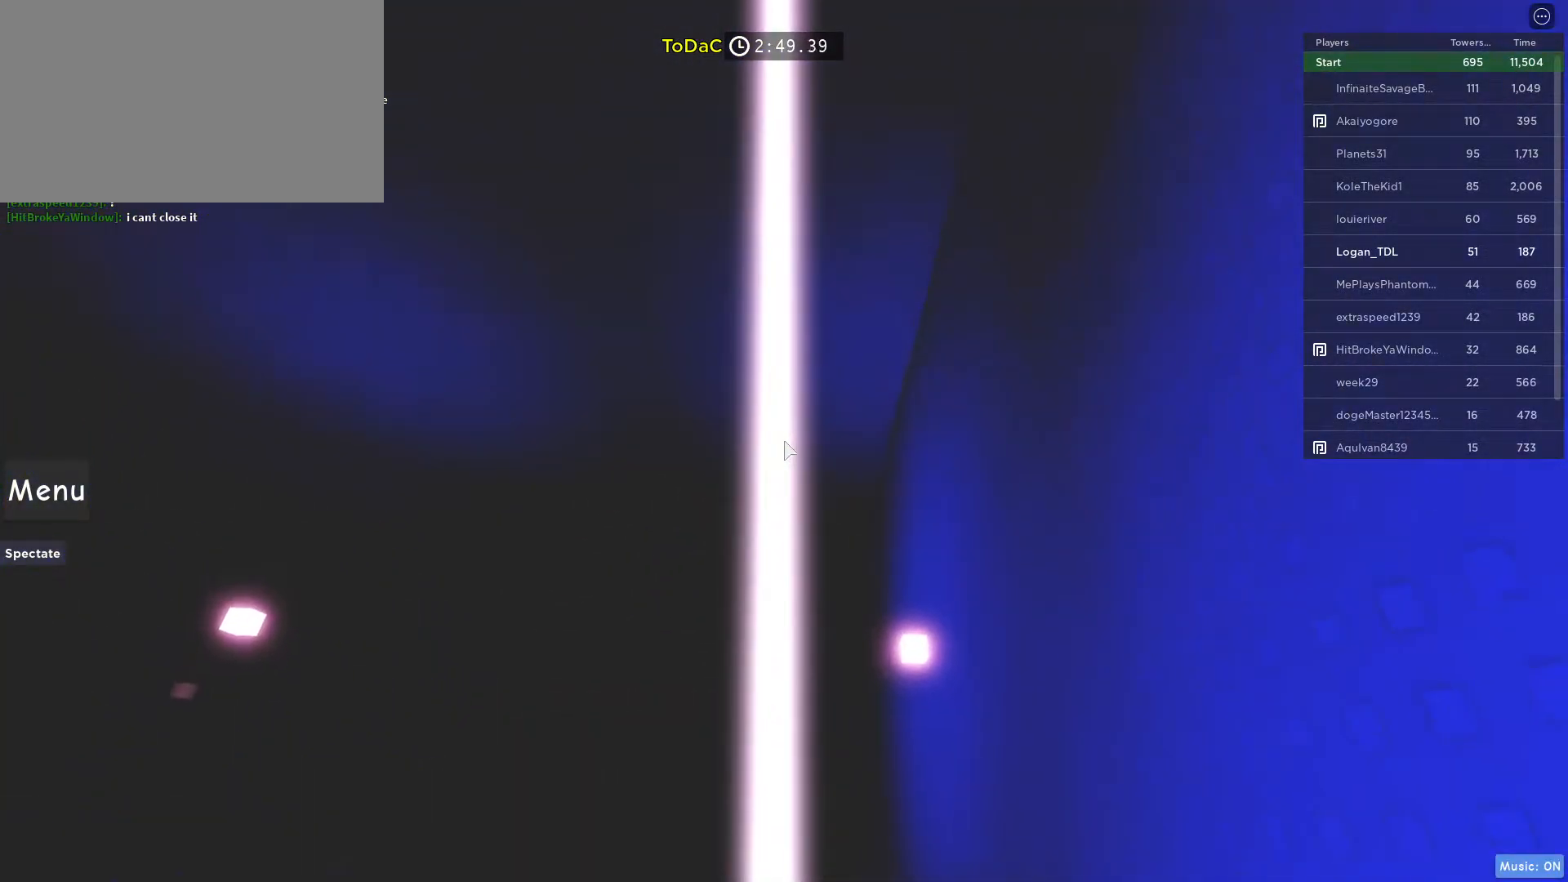
{"keys": ["w"], "mouse": [], "events": [[167, "w", "up"], [267, "w", "down"]]}
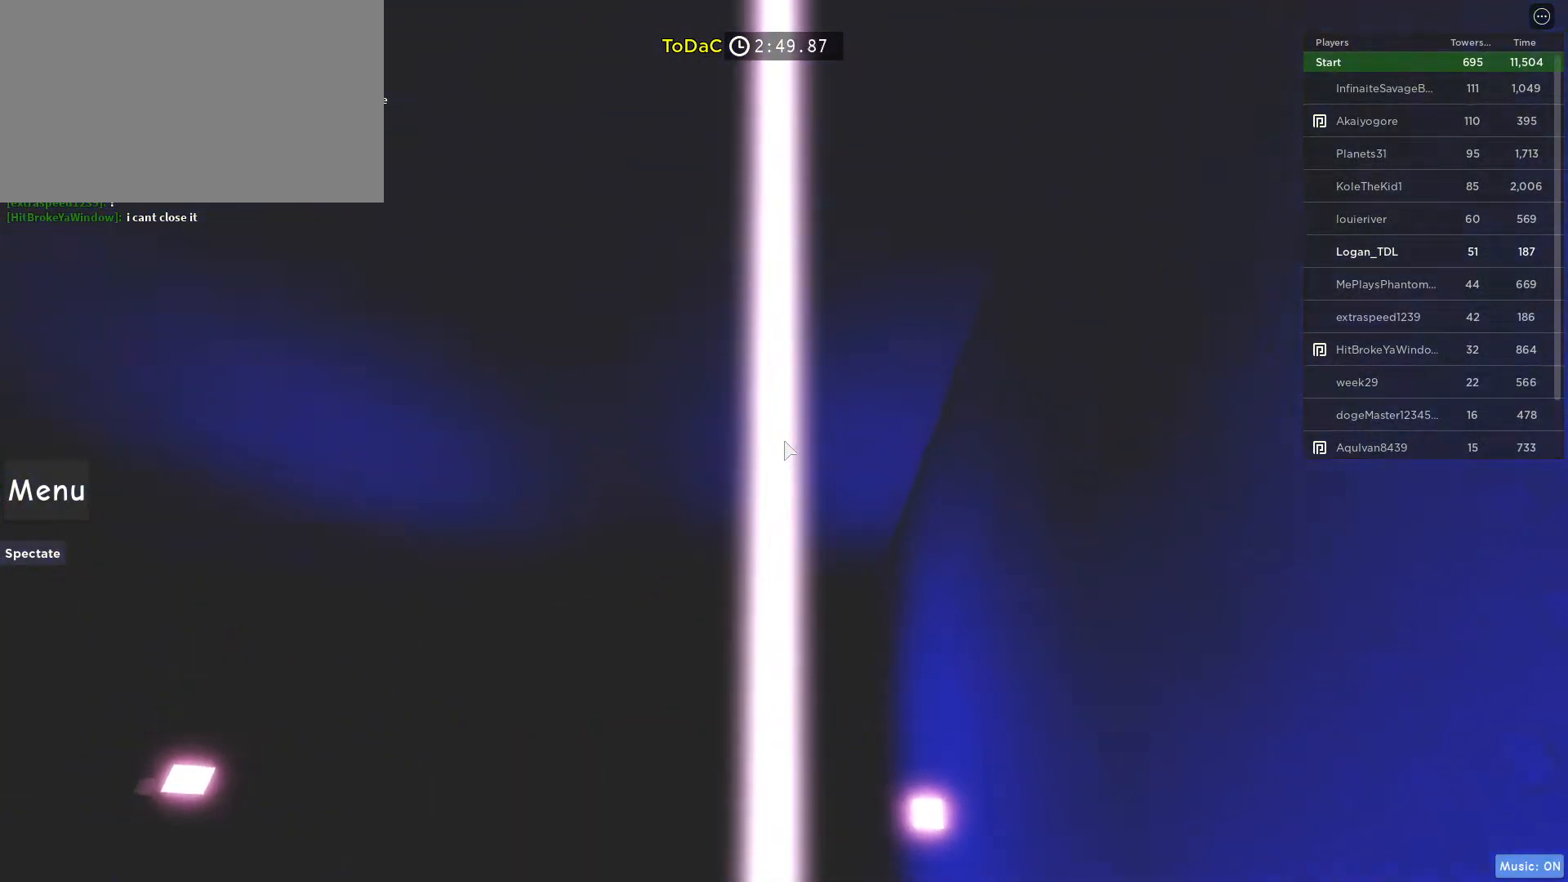
{"keys": [], "mouse": [], "events": [[133, "w", "up"], [233, "w", "down"], [417, "w", "up"]]}
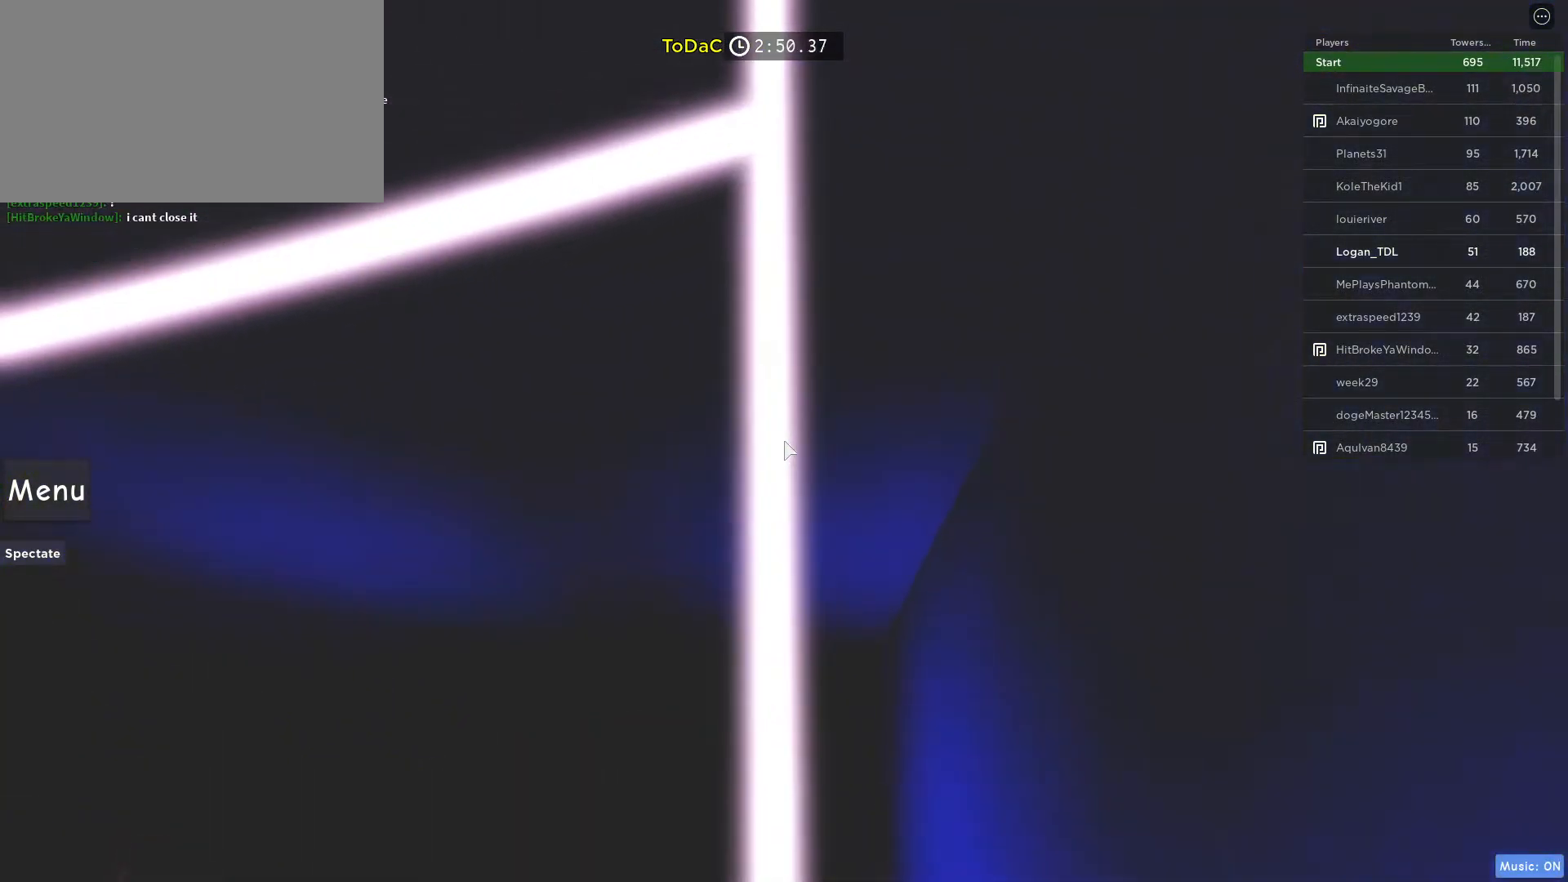
{"keys": [], "mouse": [], "events": [[100, "w", "down"], [283, "w", "up"]]}
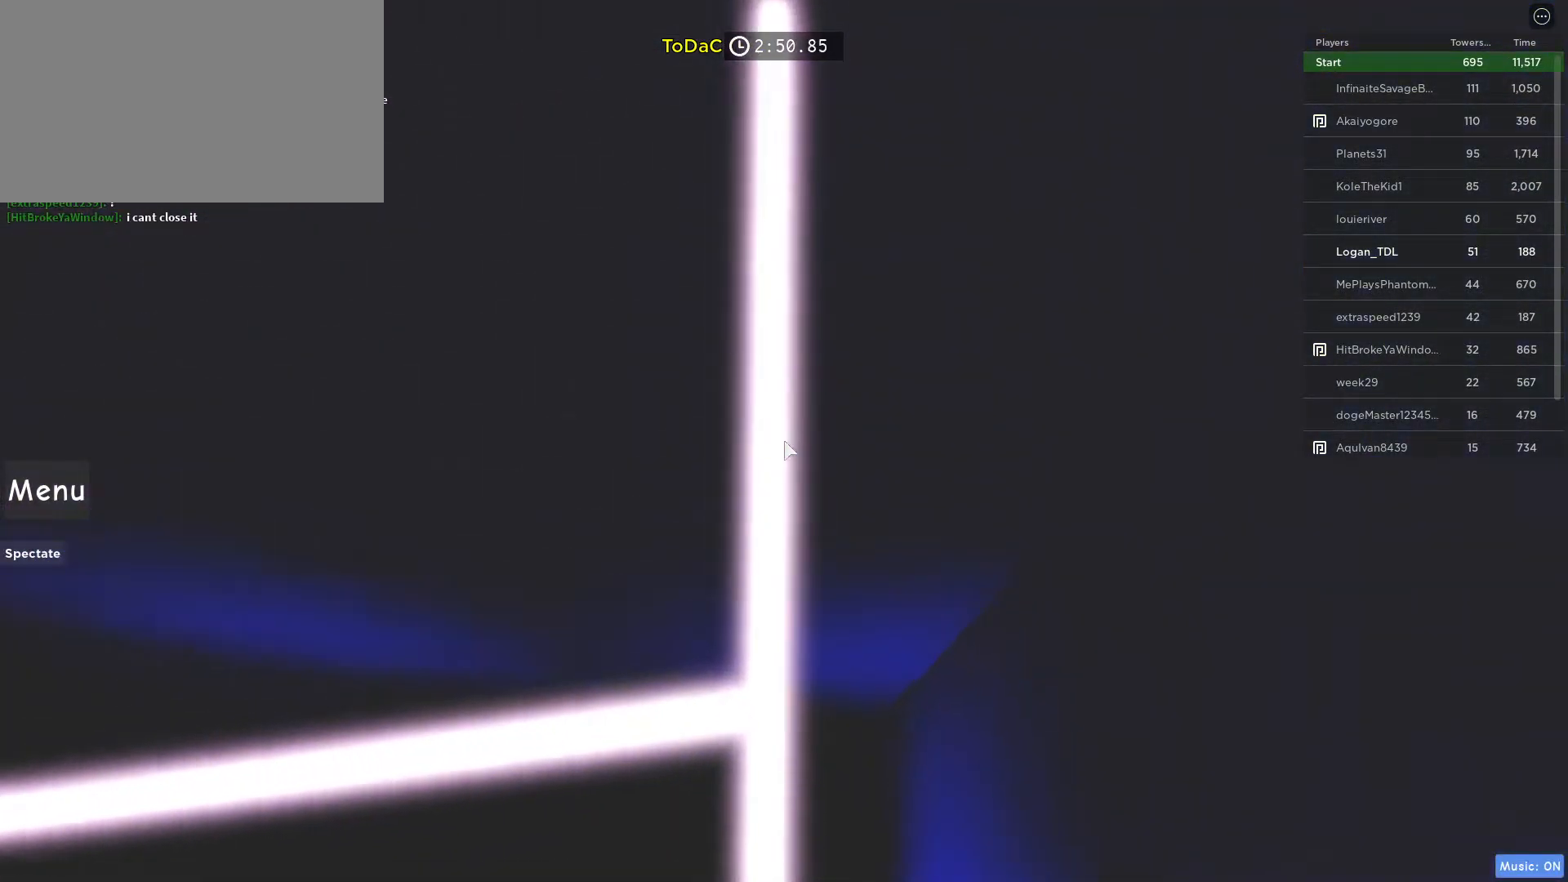
{"keys": [], "mouse": [], "events": [[33, "w", "down"], [67, "w", "up"]]}
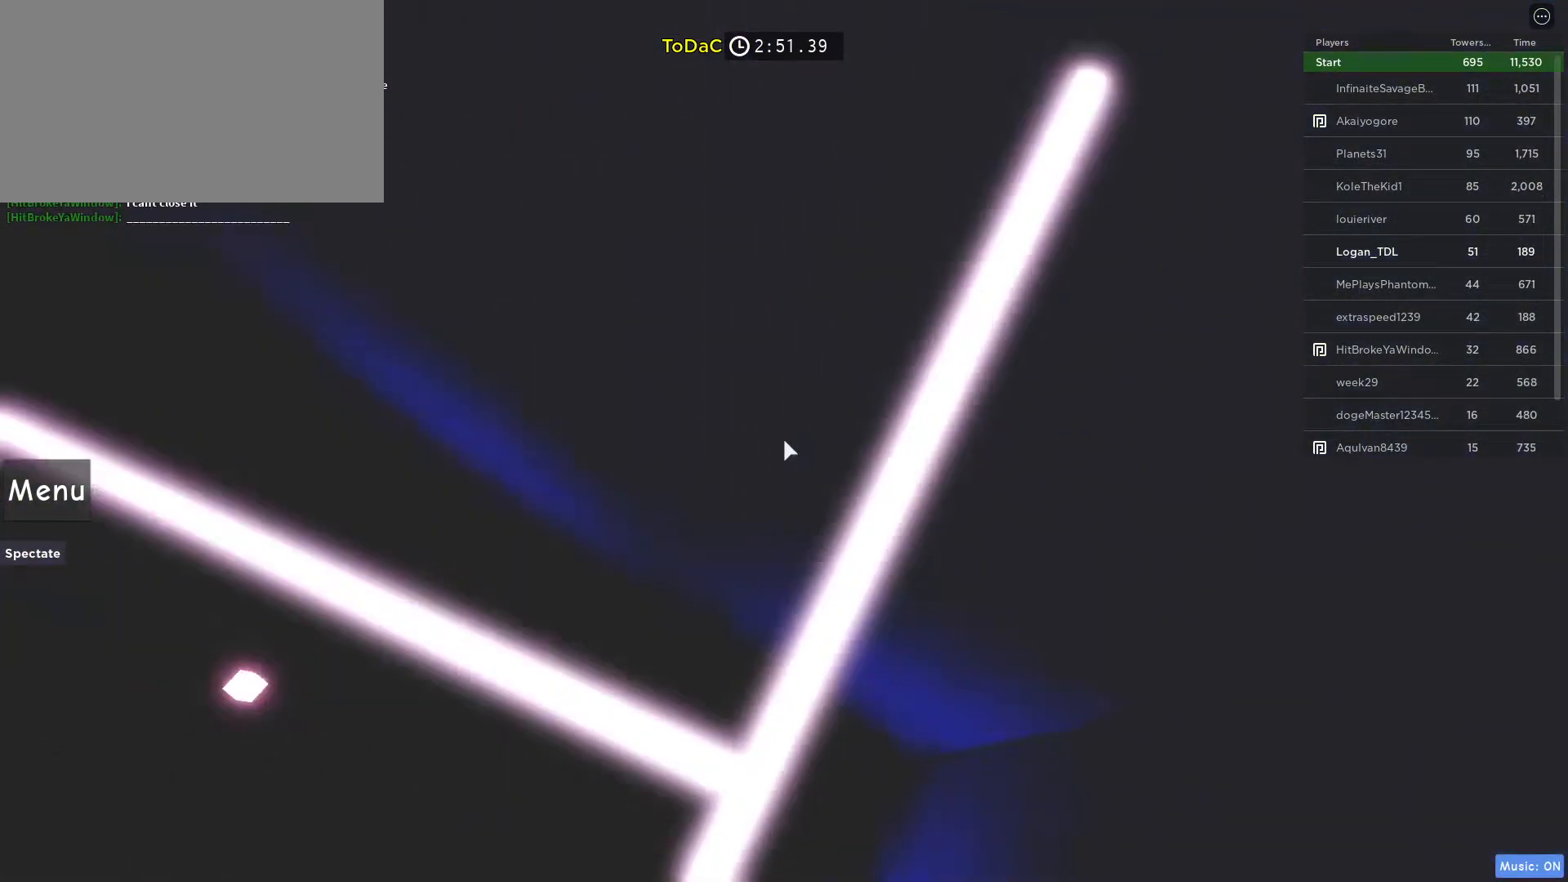
{"keys": [], "mouse": [], "events": []}
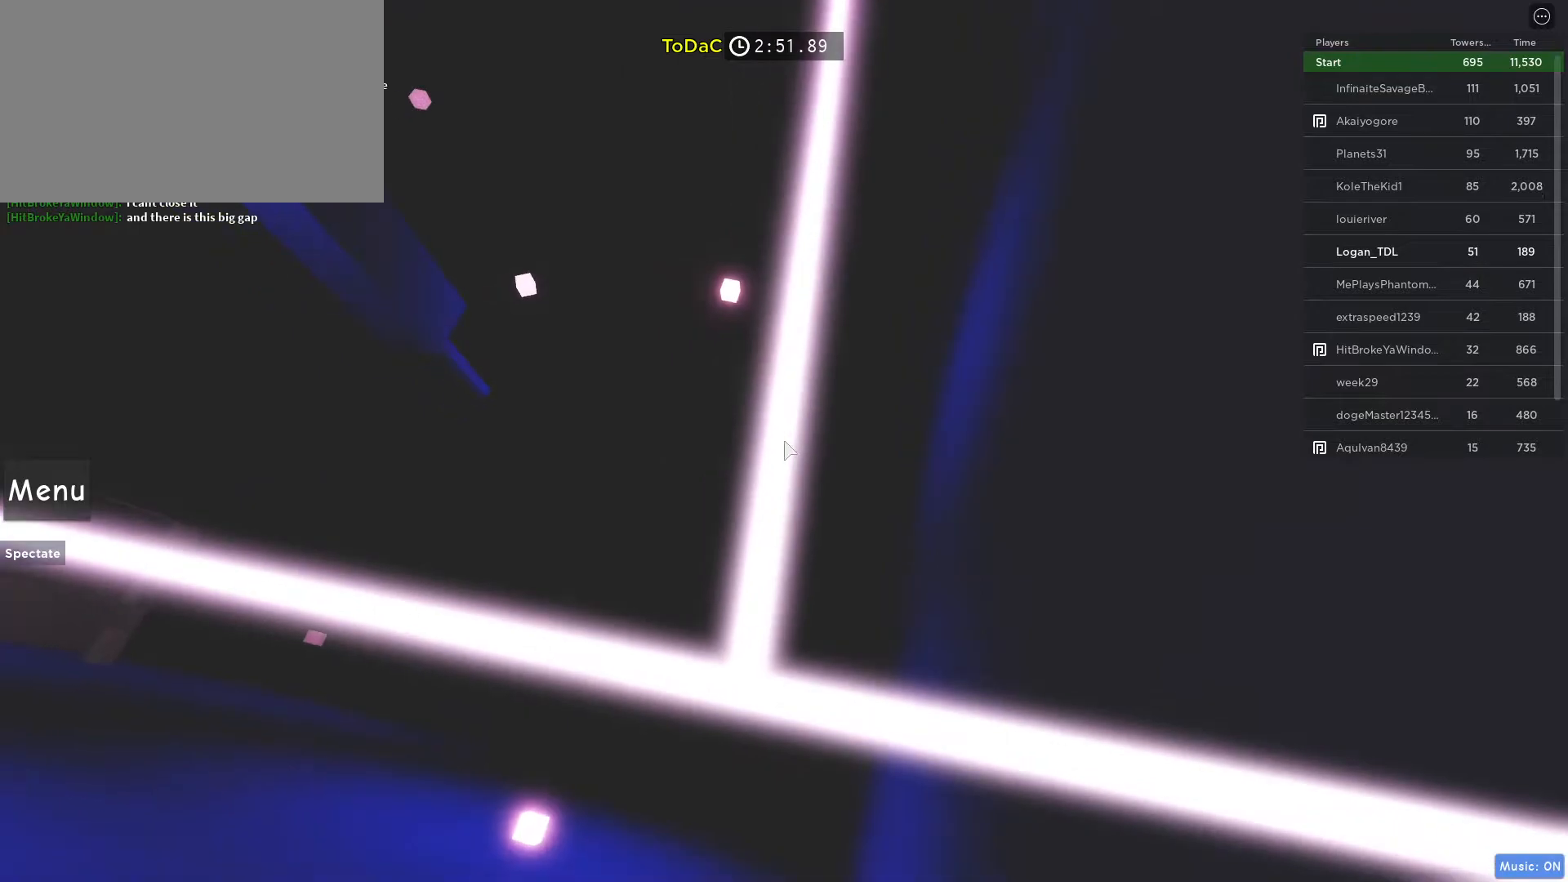
{"keys": ["w"], "mouse": [], "events": [[50, "w", "down"], [150, "w", "up"], [483, "w", "down"]]}
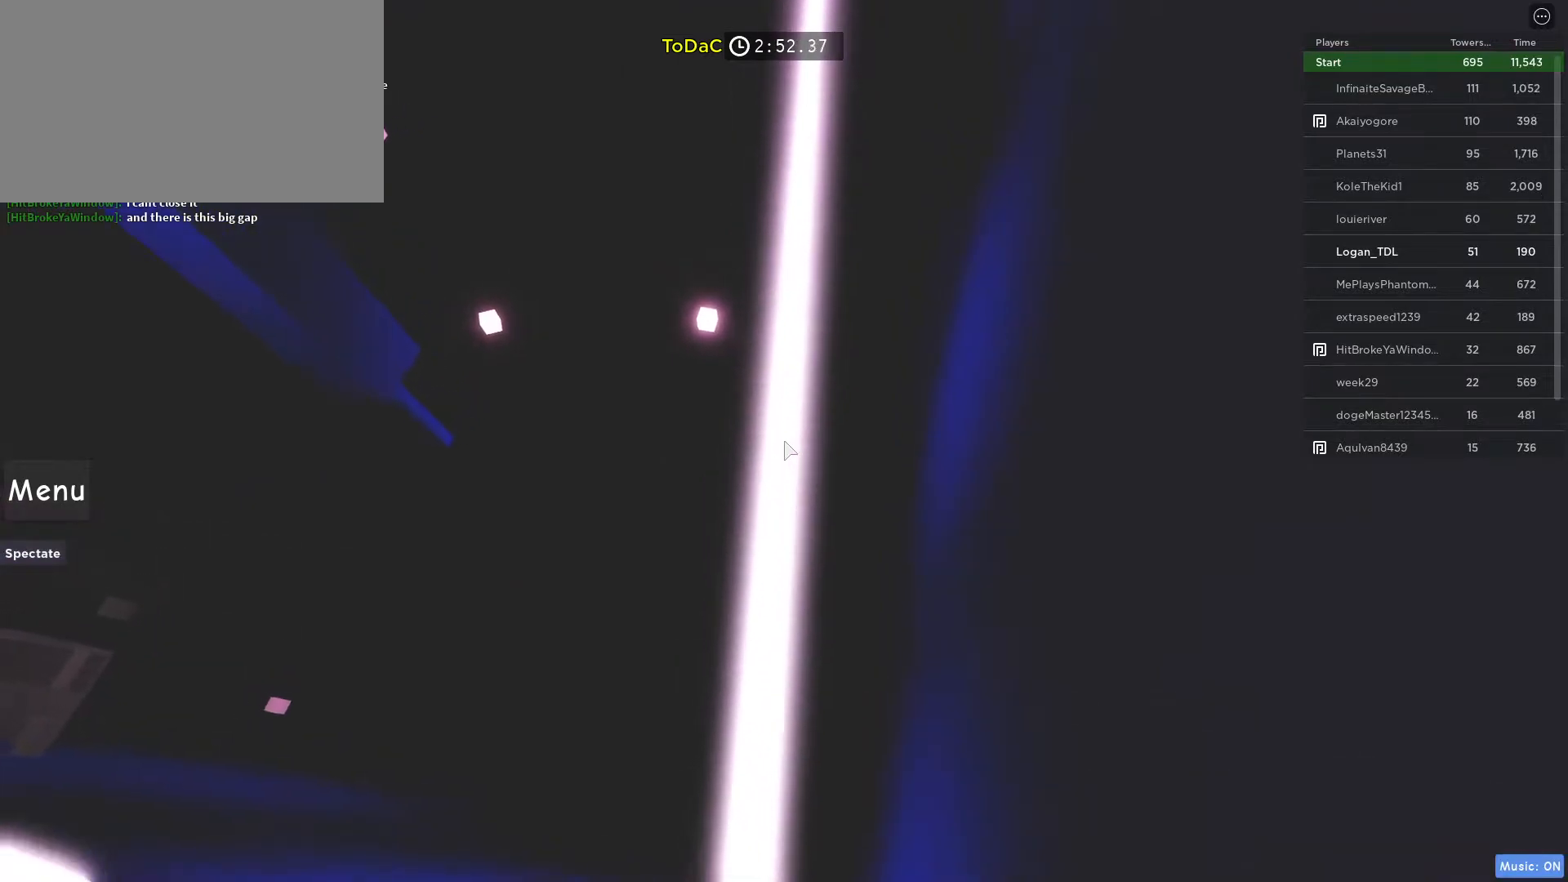
{"keys": [], "mouse": [], "events": [[117, "w", "up"], [317, "w", "down"], [450, "w", "up"]]}
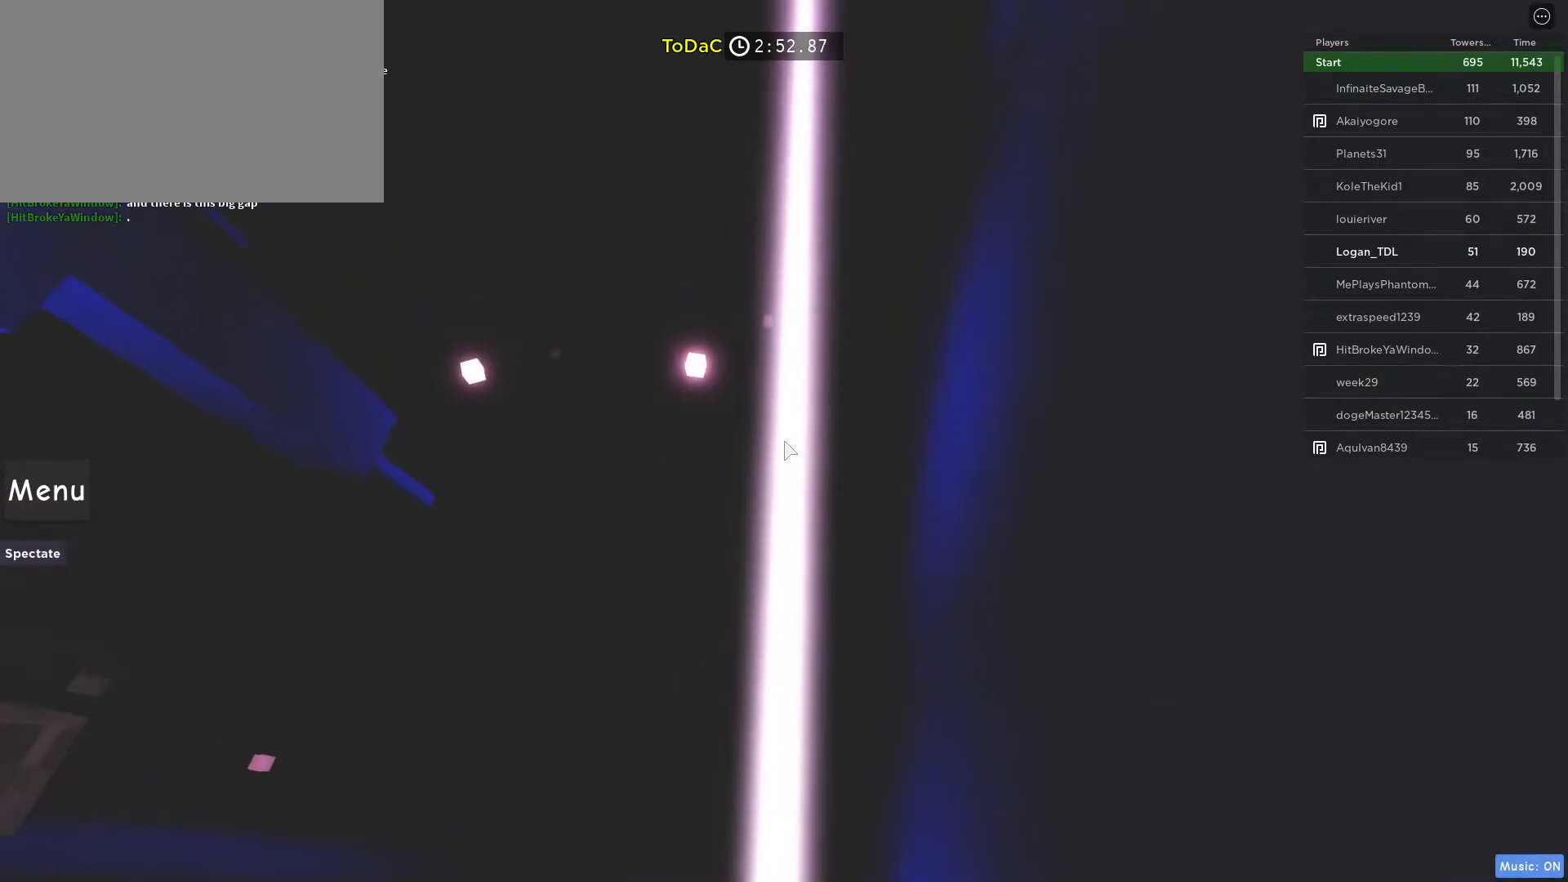
{"keys": ["w"], "mouse": [], "events": [[317, "w", "down"]]}